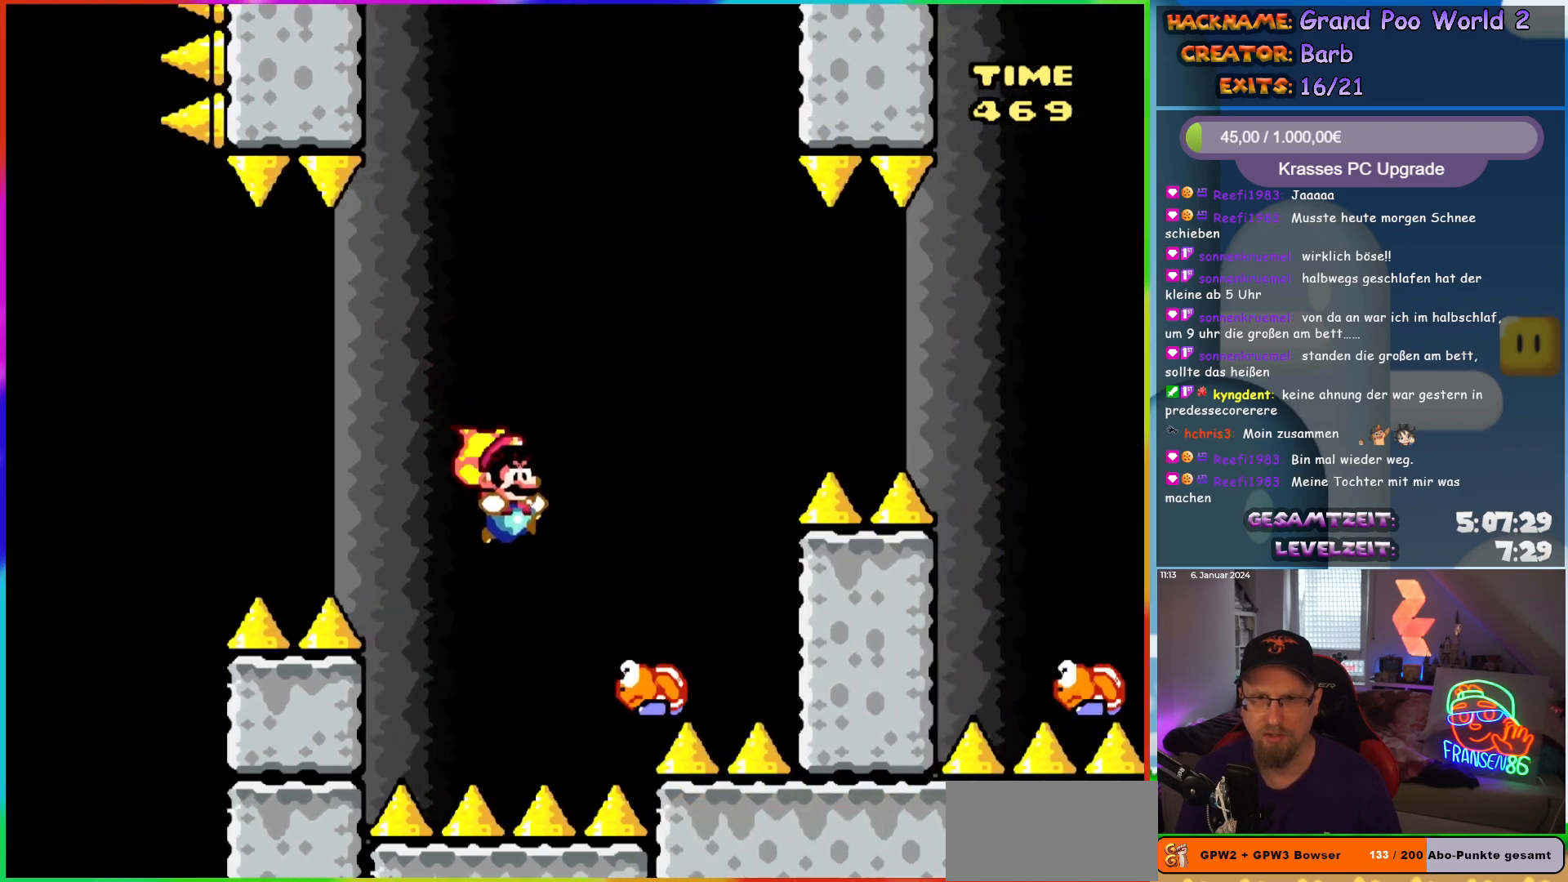
Gameplay with a controller (Nintendo layout); each line is a JSON object with the inputs held at the frame after it. "events" lists button and stick changes between this image and that frame as [ms after this image, input, new state], when the widget could be followed in between. Not read: L1 L3 R3.
{"buttons": ["B", "Y"], "events": [[300, "DPAD_RIGHT", "up"], [317, "DPAD_UP", "down"], [333, "DPAD_LEFT", "down"], [333, "DPAD_UP", "up"], [500, "DPAD_LEFT", "up"]]}
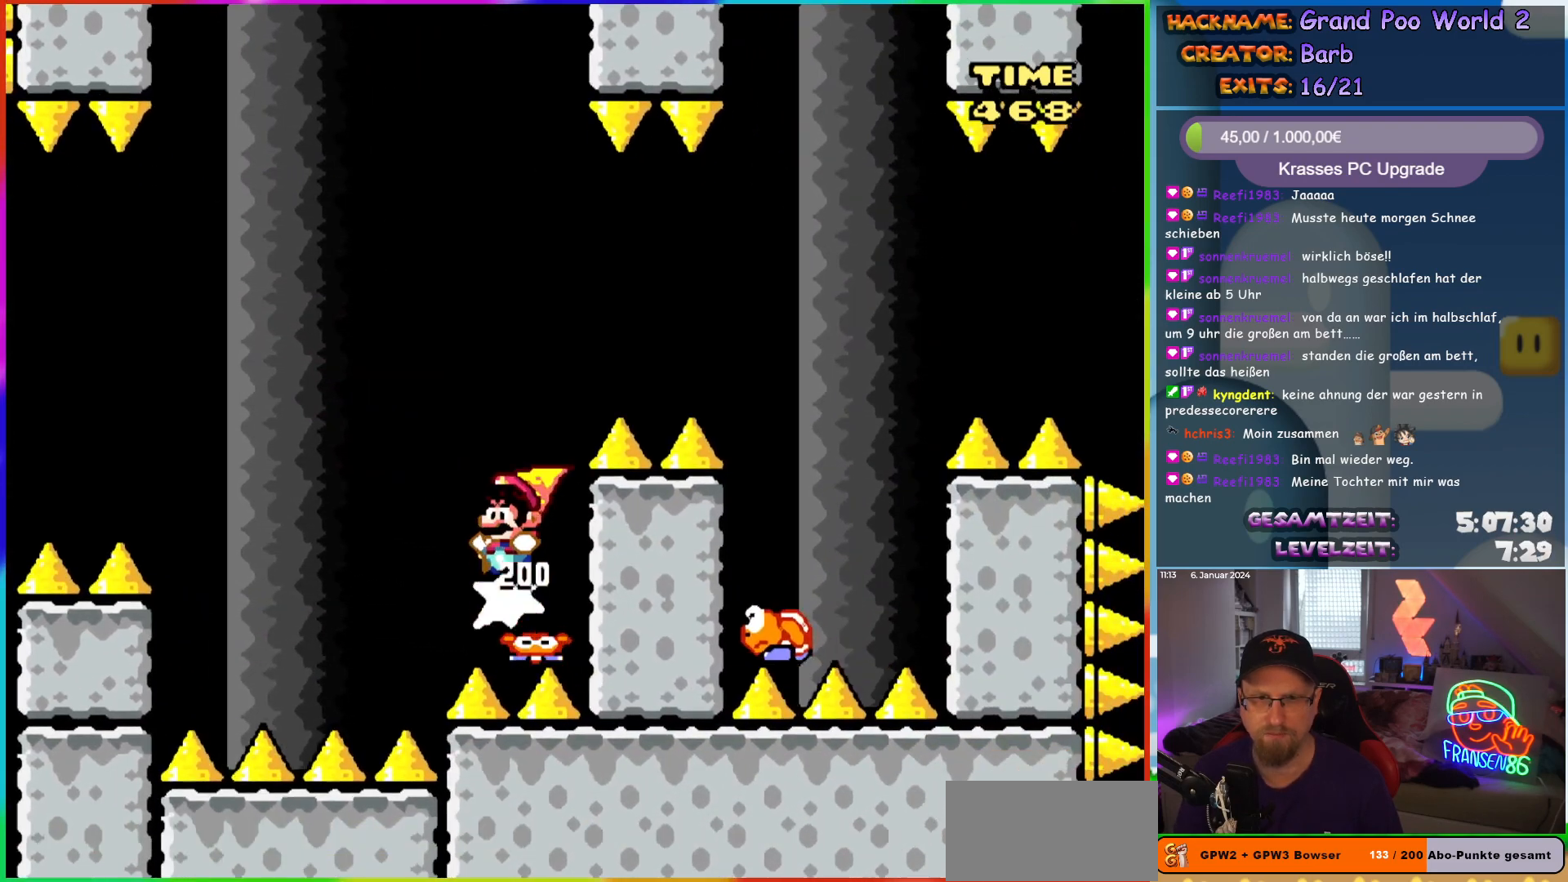
{"buttons": ["B", "Y", "DPAD_RIGHT"], "events": [[50, "DPAD_RIGHT", "down"]]}
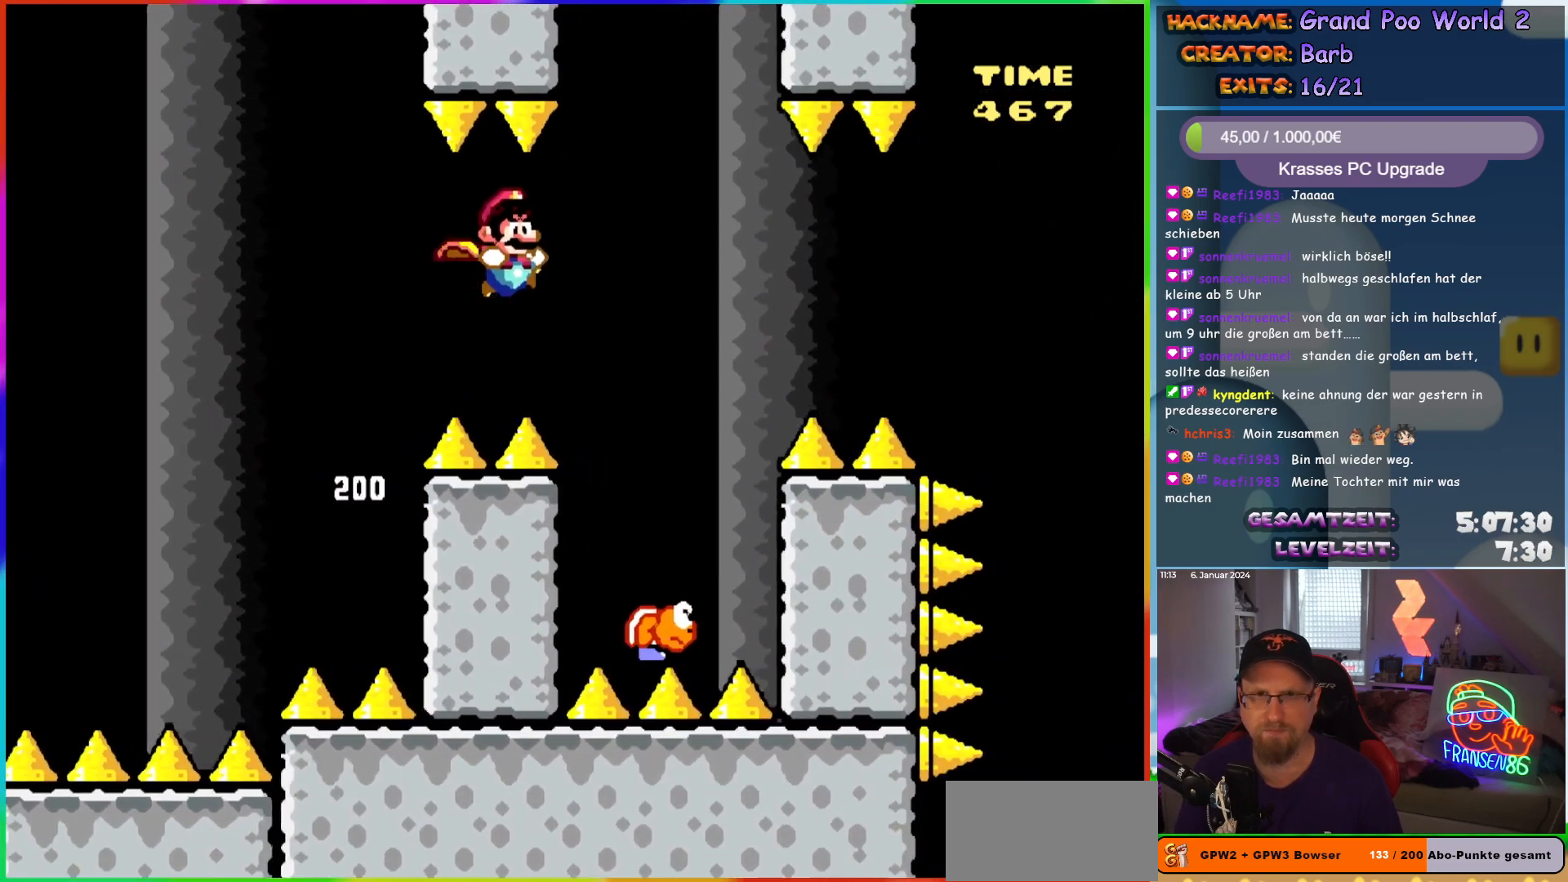
{"buttons": ["B", "Y"], "events": [[150, "DPAD_UP", "down"], [167, "DPAD_RIGHT", "up"], [183, "DPAD_LEFT", "down"], [300, "DPAD_LEFT", "up"], [300, "DPAD_UP", "up"]]}
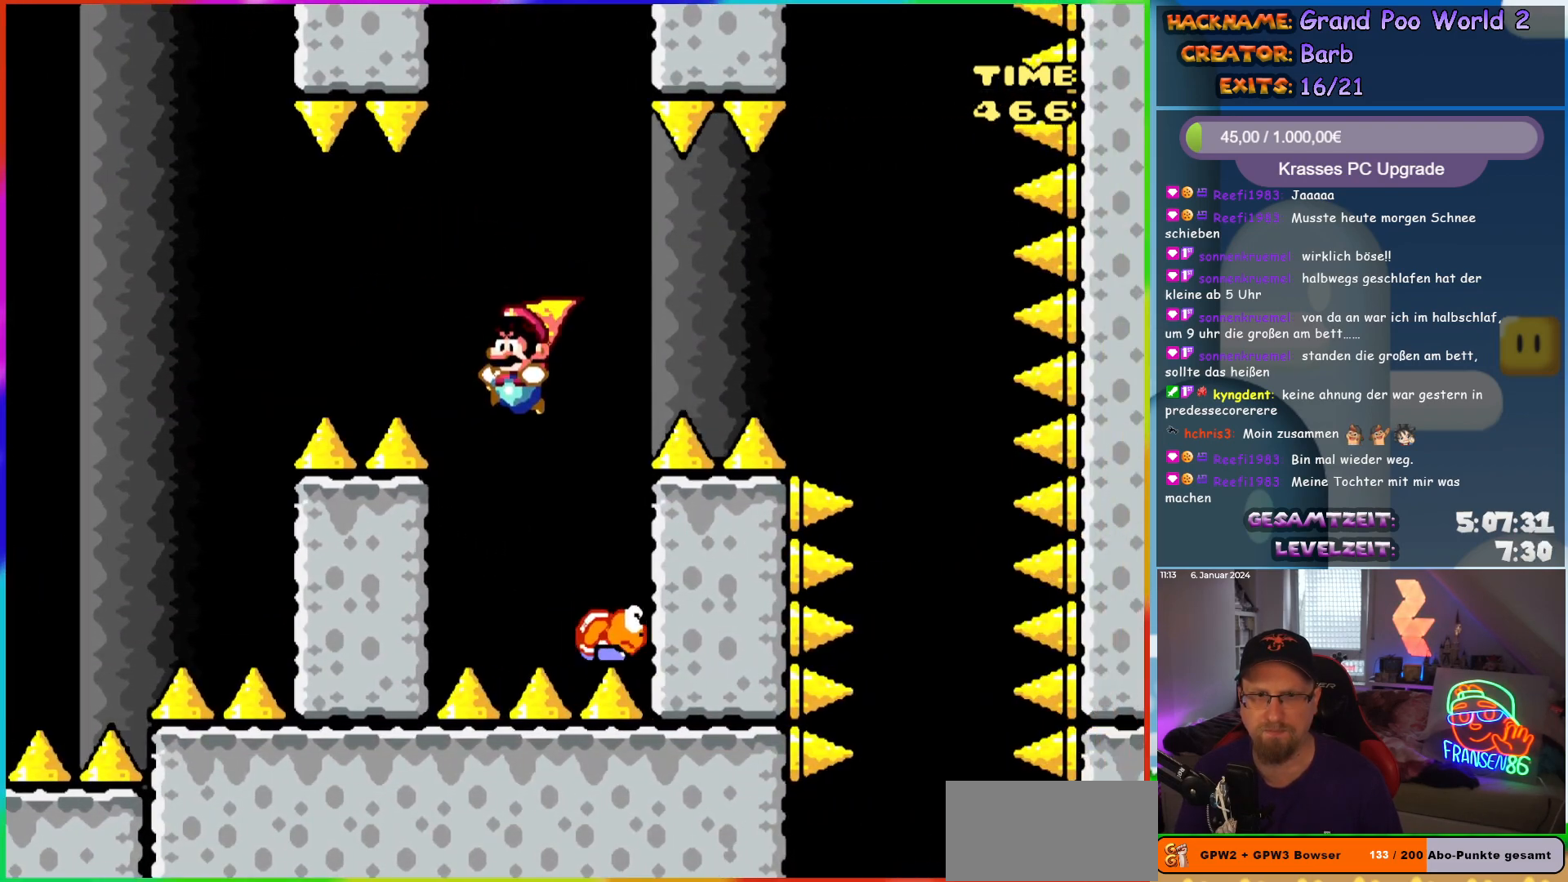
{"buttons": ["B", "Y"], "events": []}
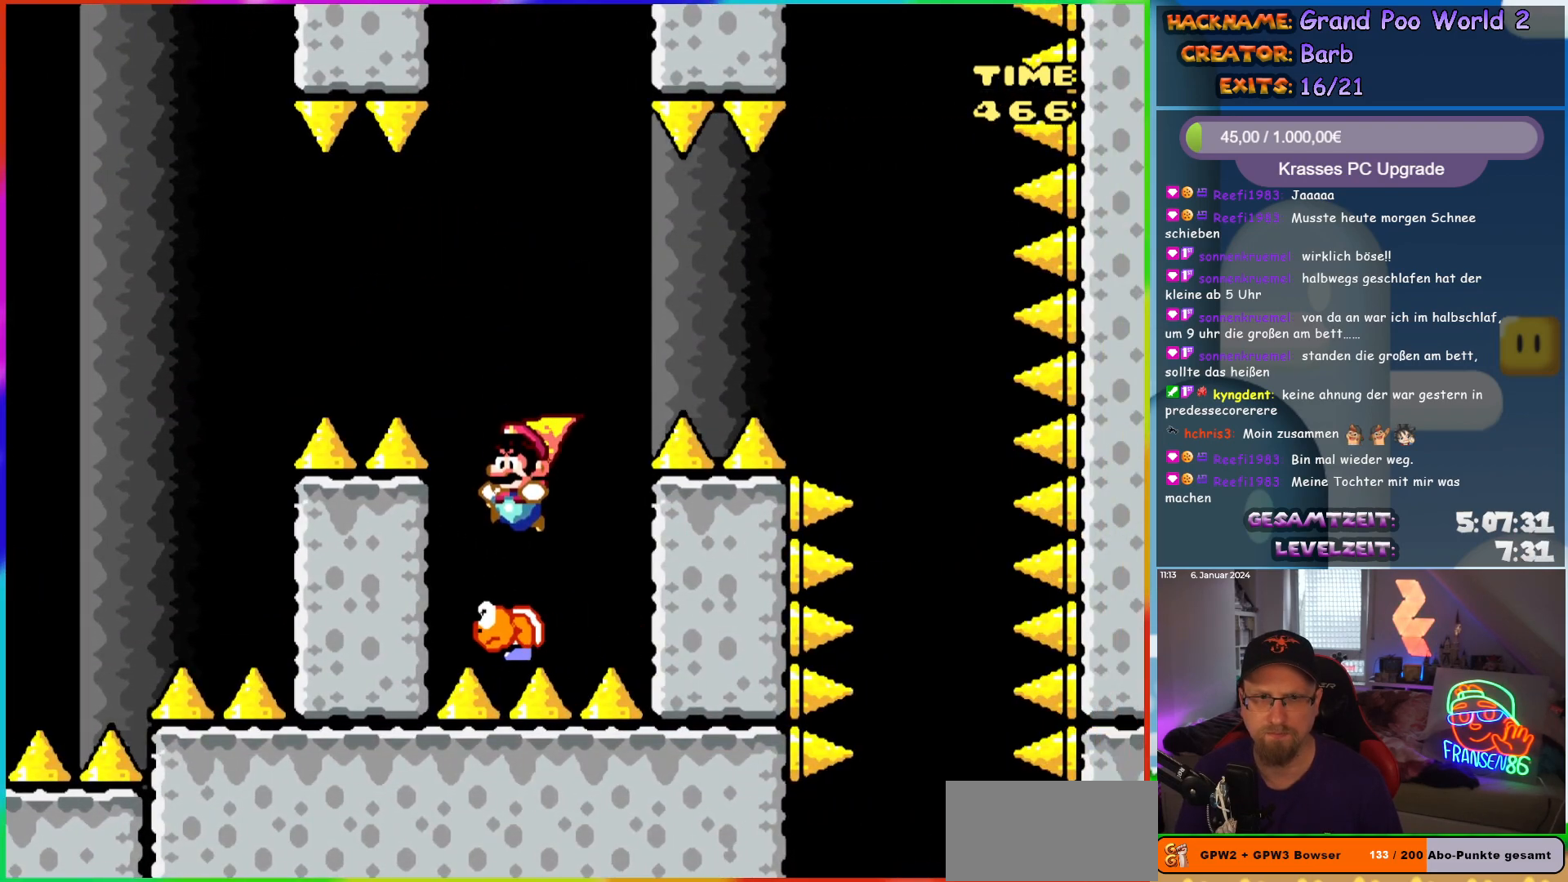
{"buttons": ["B", "Y"], "events": [[167, "DPAD_LEFT", "down"], [183, "DPAD_LEFT", "up"], [317, "DPAD_RIGHT", "down"], [417, "DPAD_RIGHT", "up"]]}
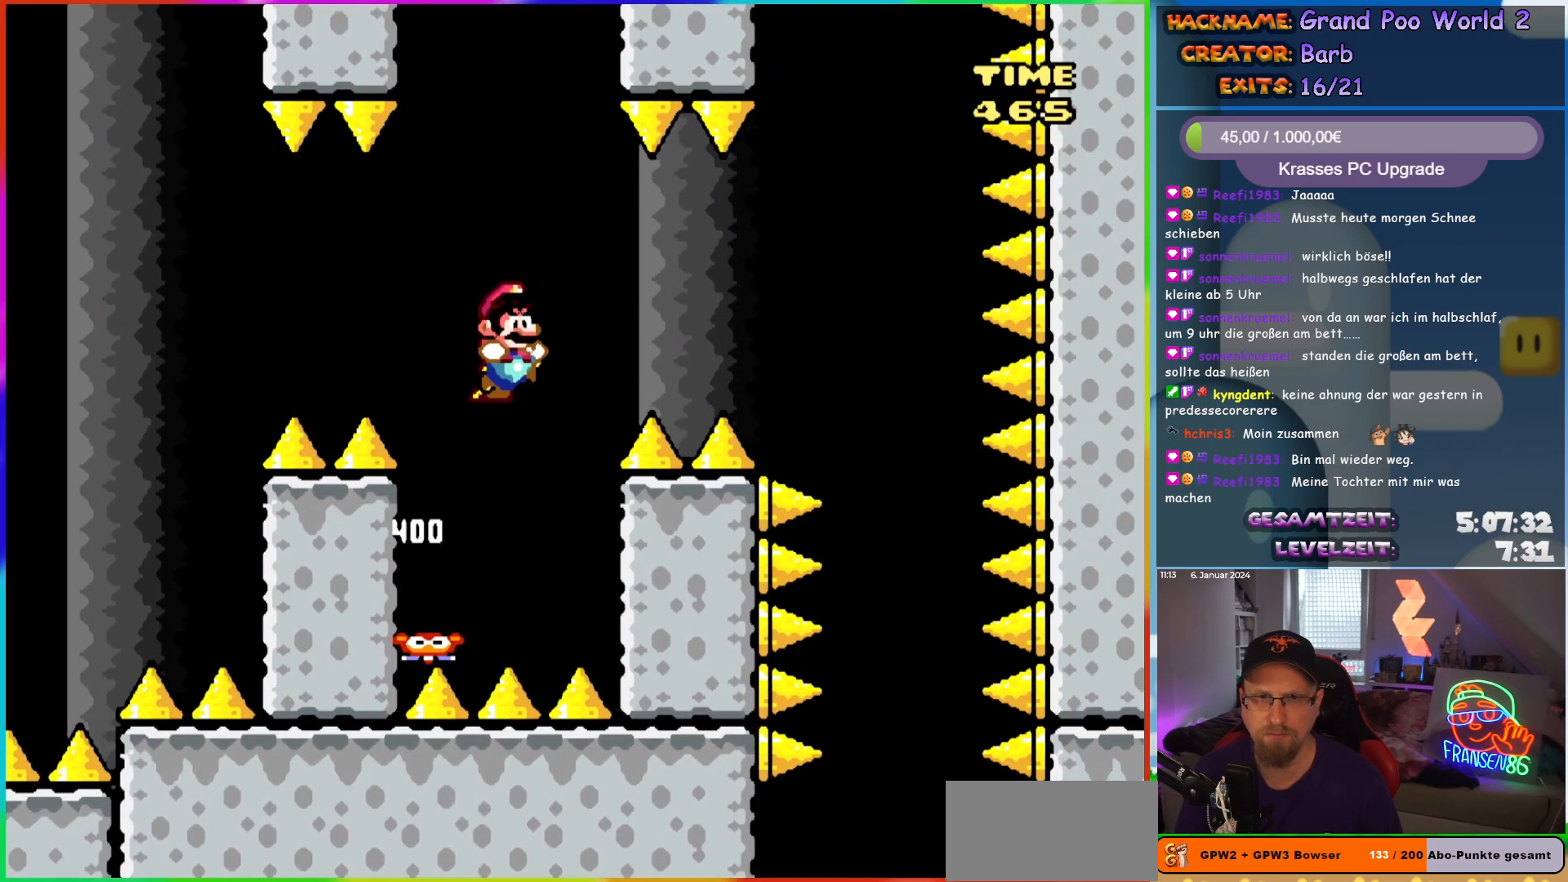
{"buttons": ["B", "Y", "DPAD_RIGHT"], "events": [[17, "DPAD_RIGHT", "down"], [67, "B", "up"], [133, "B", "down"]]}
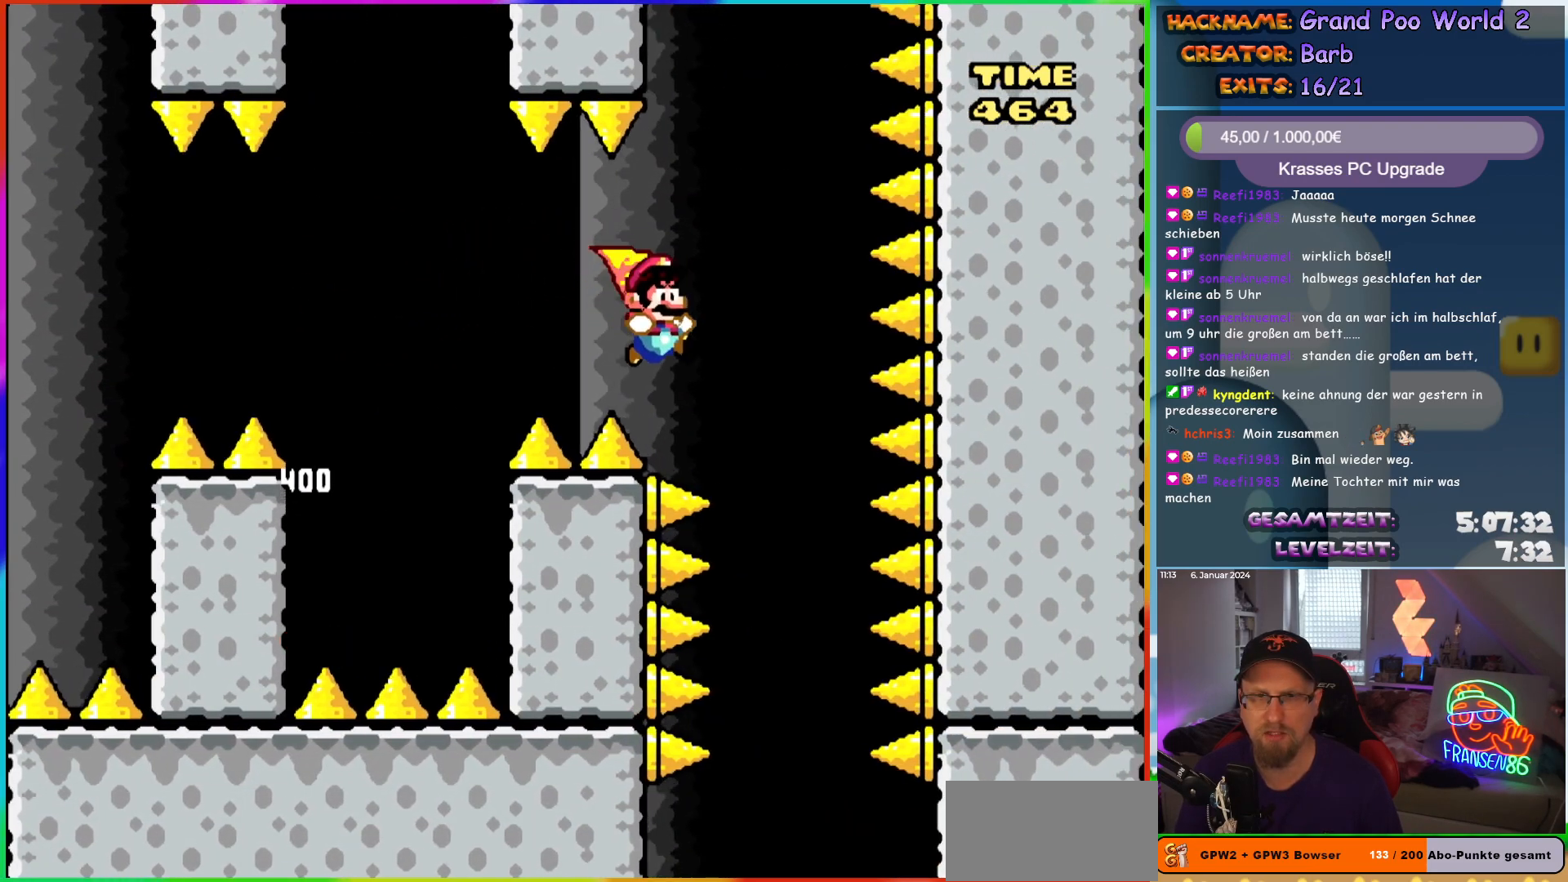
{"buttons": ["B", "Y"], "events": [[167, "DPAD_RIGHT", "up"], [183, "DPAD_UP", "down"], [200, "DPAD_LEFT", "down"], [200, "DPAD_UP", "up"], [317, "DPAD_LEFT", "up"]]}
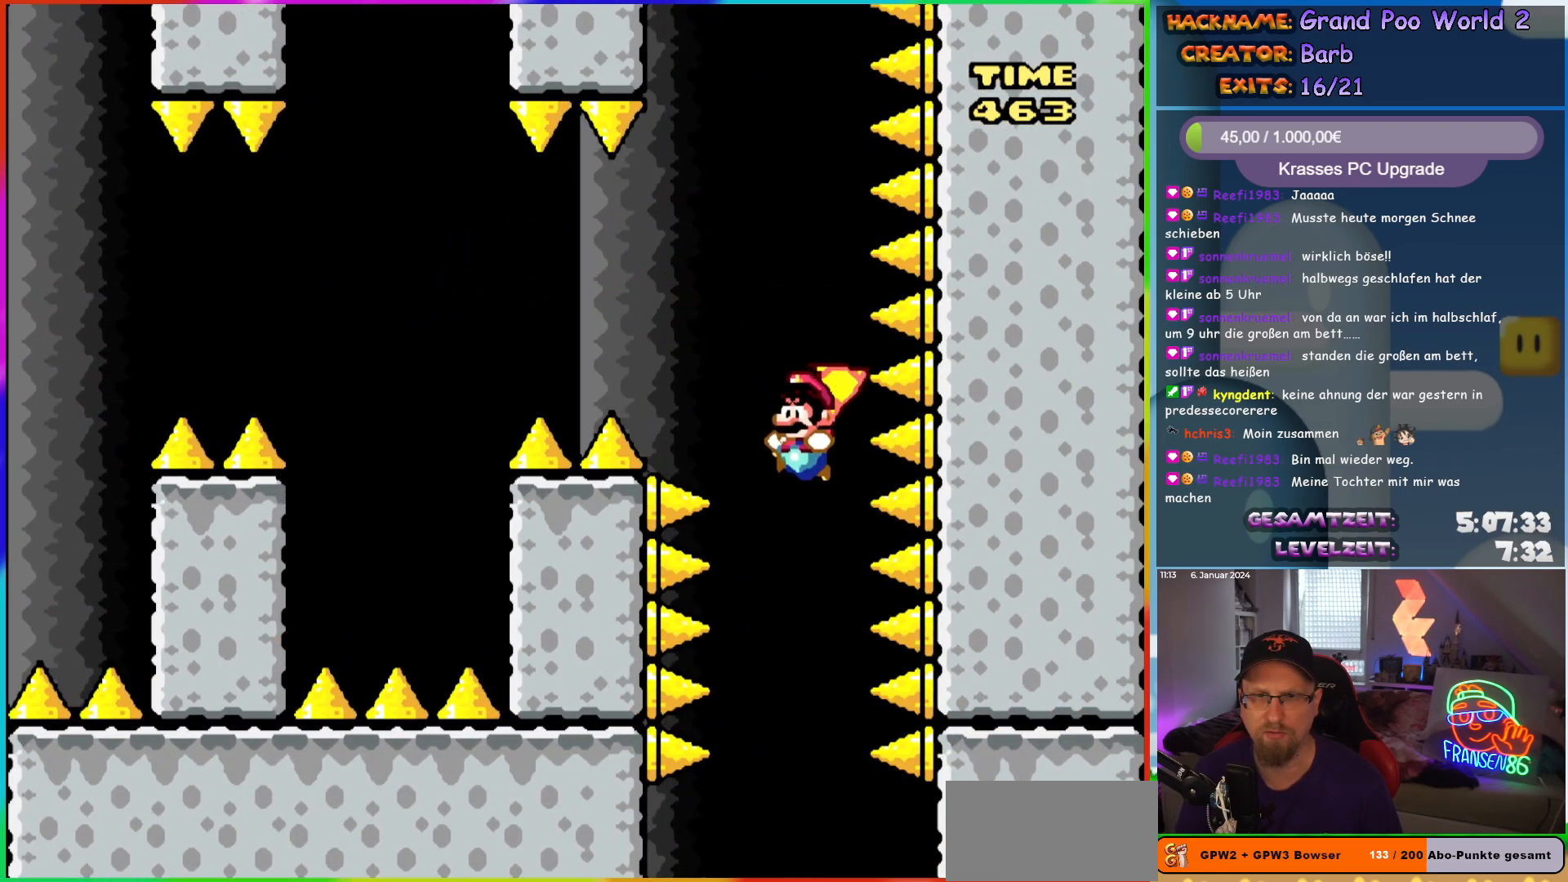
{"buttons": ["Y"], "events": [[300, "B", "up"]]}
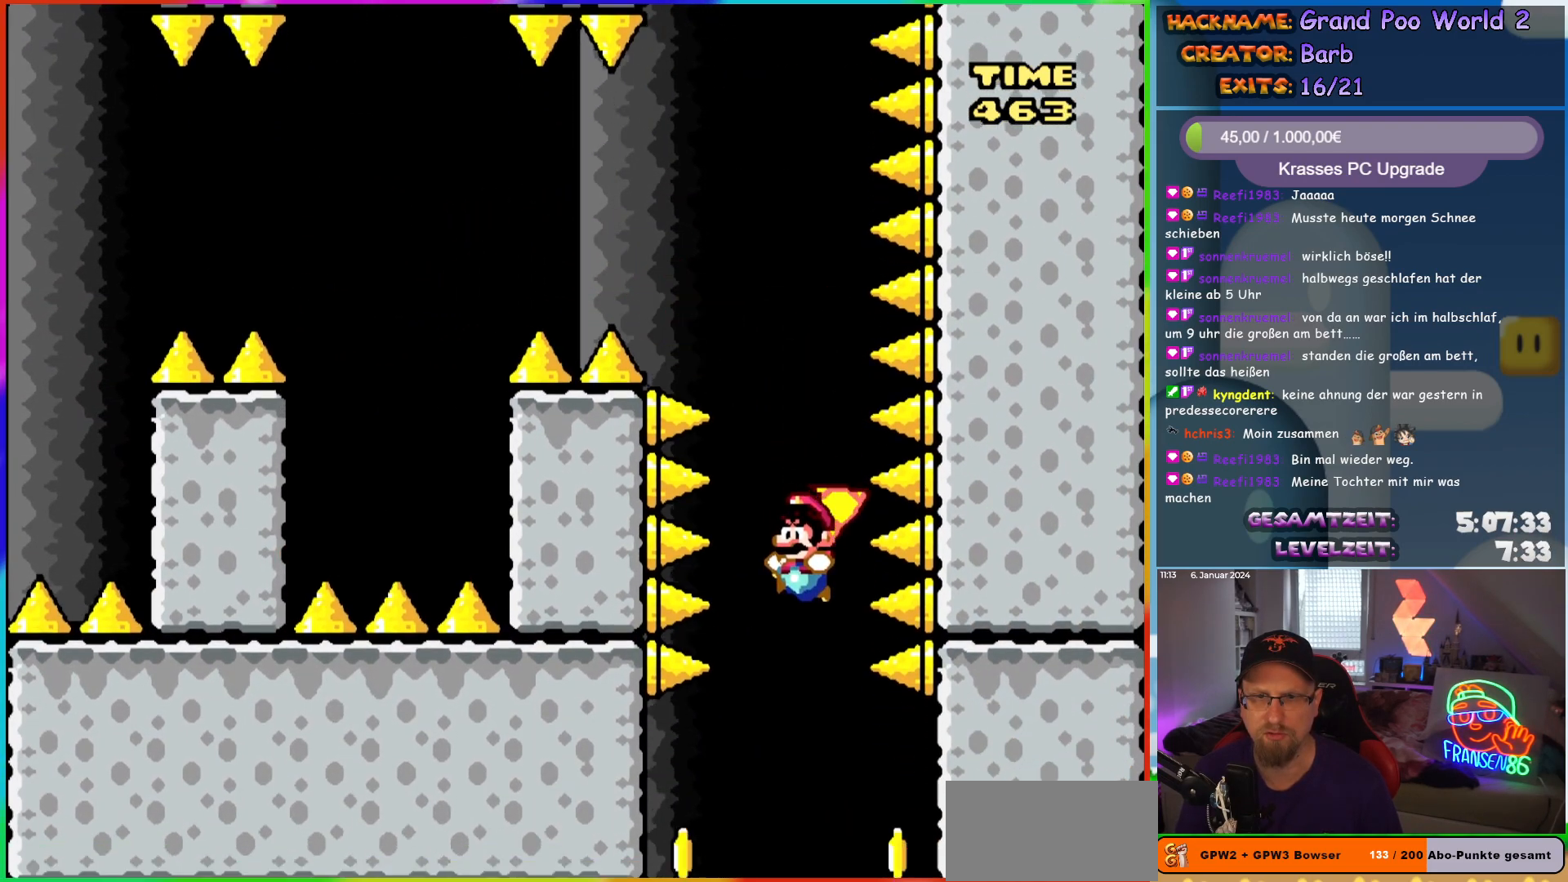
{"buttons": ["Y"], "events": []}
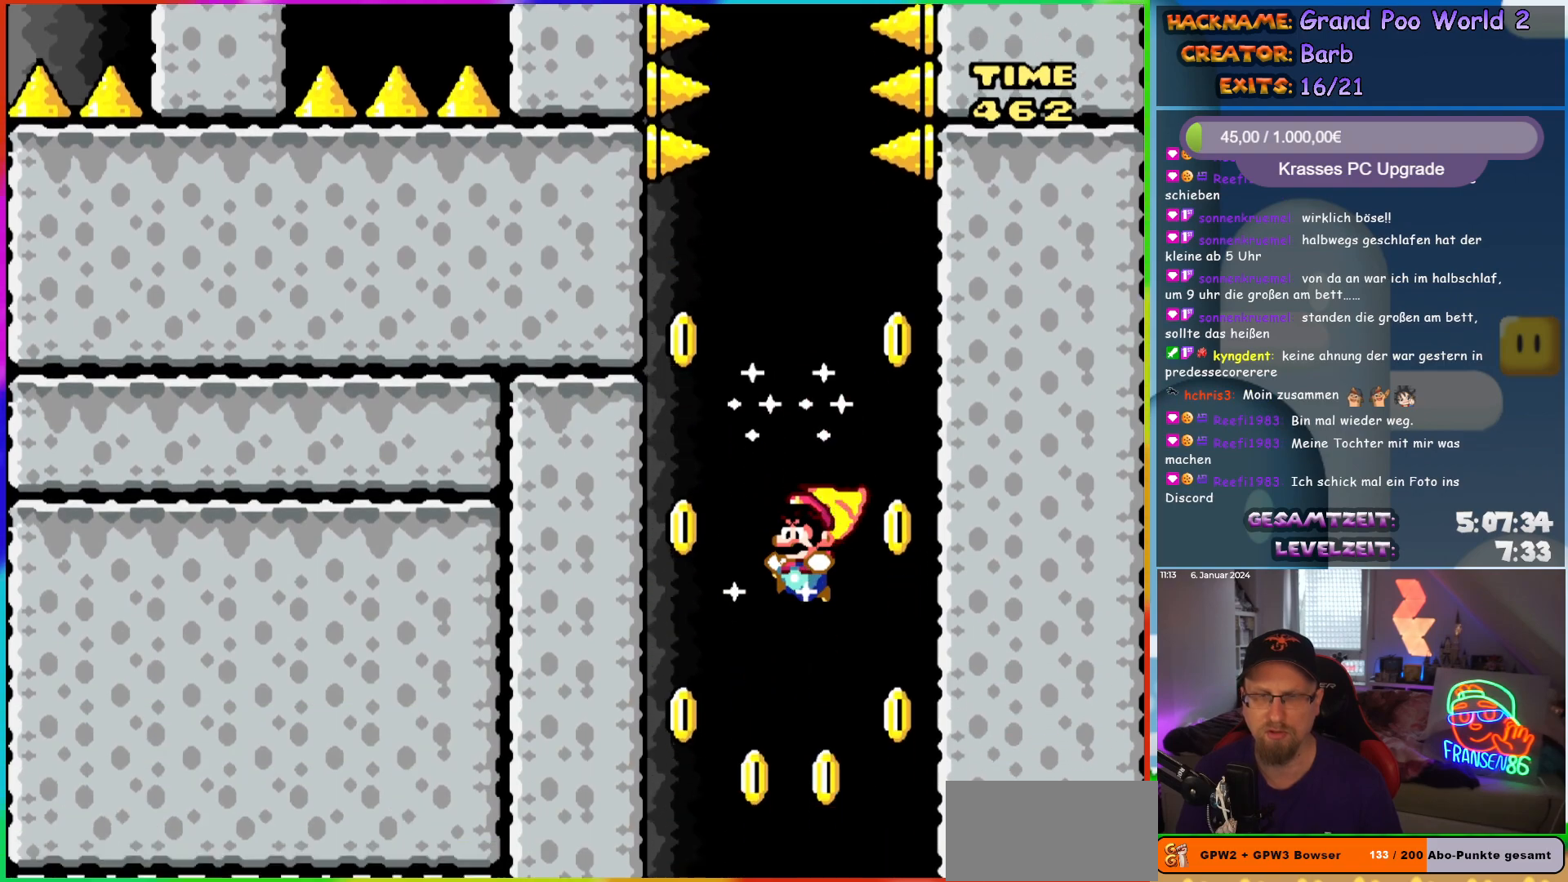
{"buttons": ["Y"], "events": []}
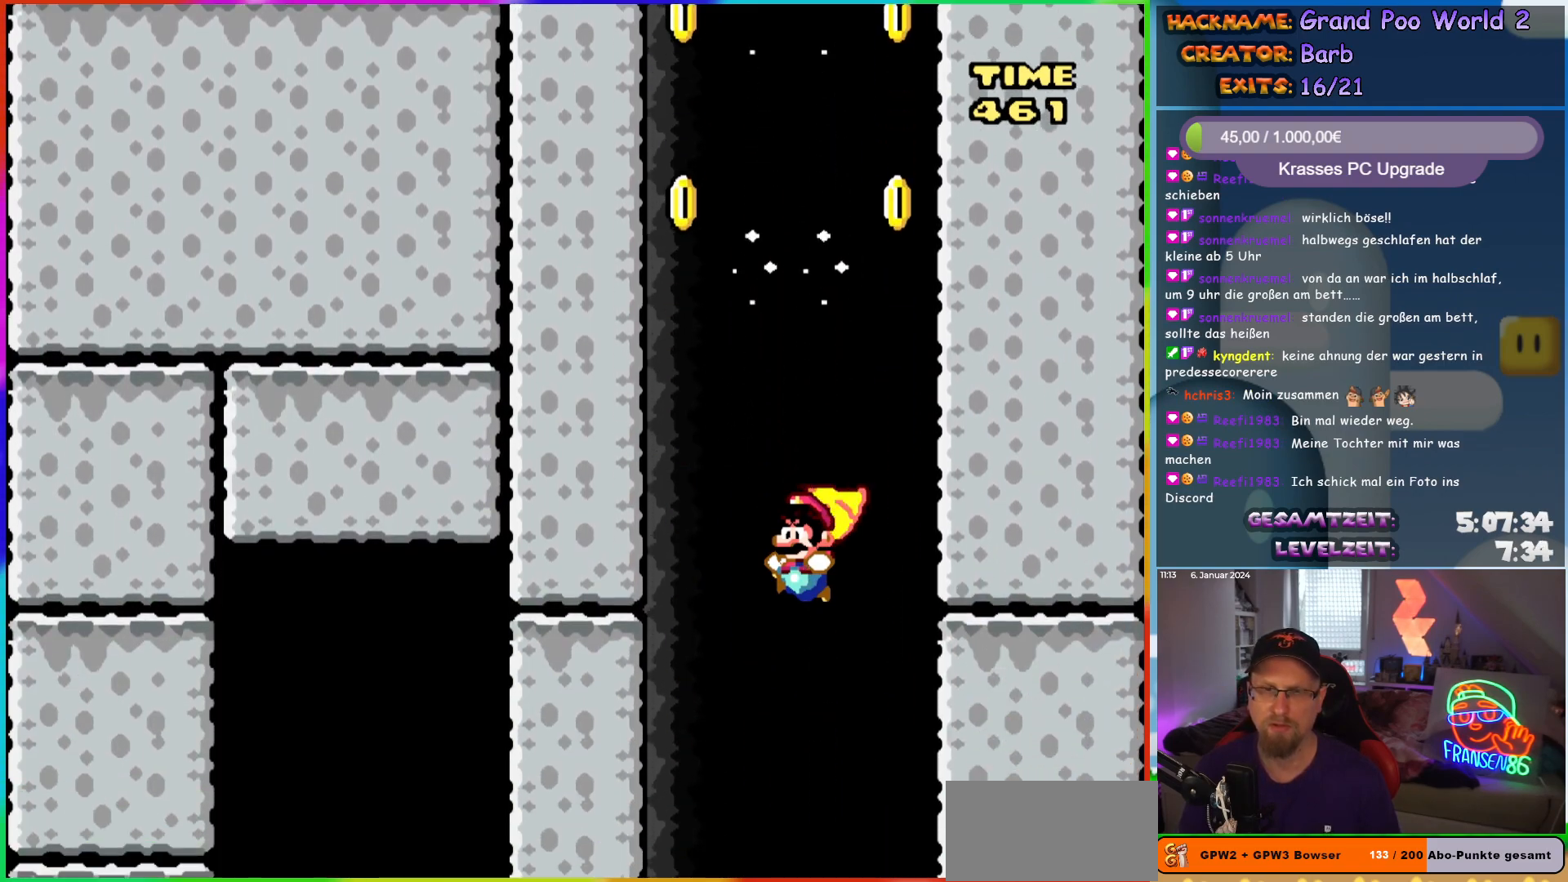
{"buttons": ["Y"], "events": []}
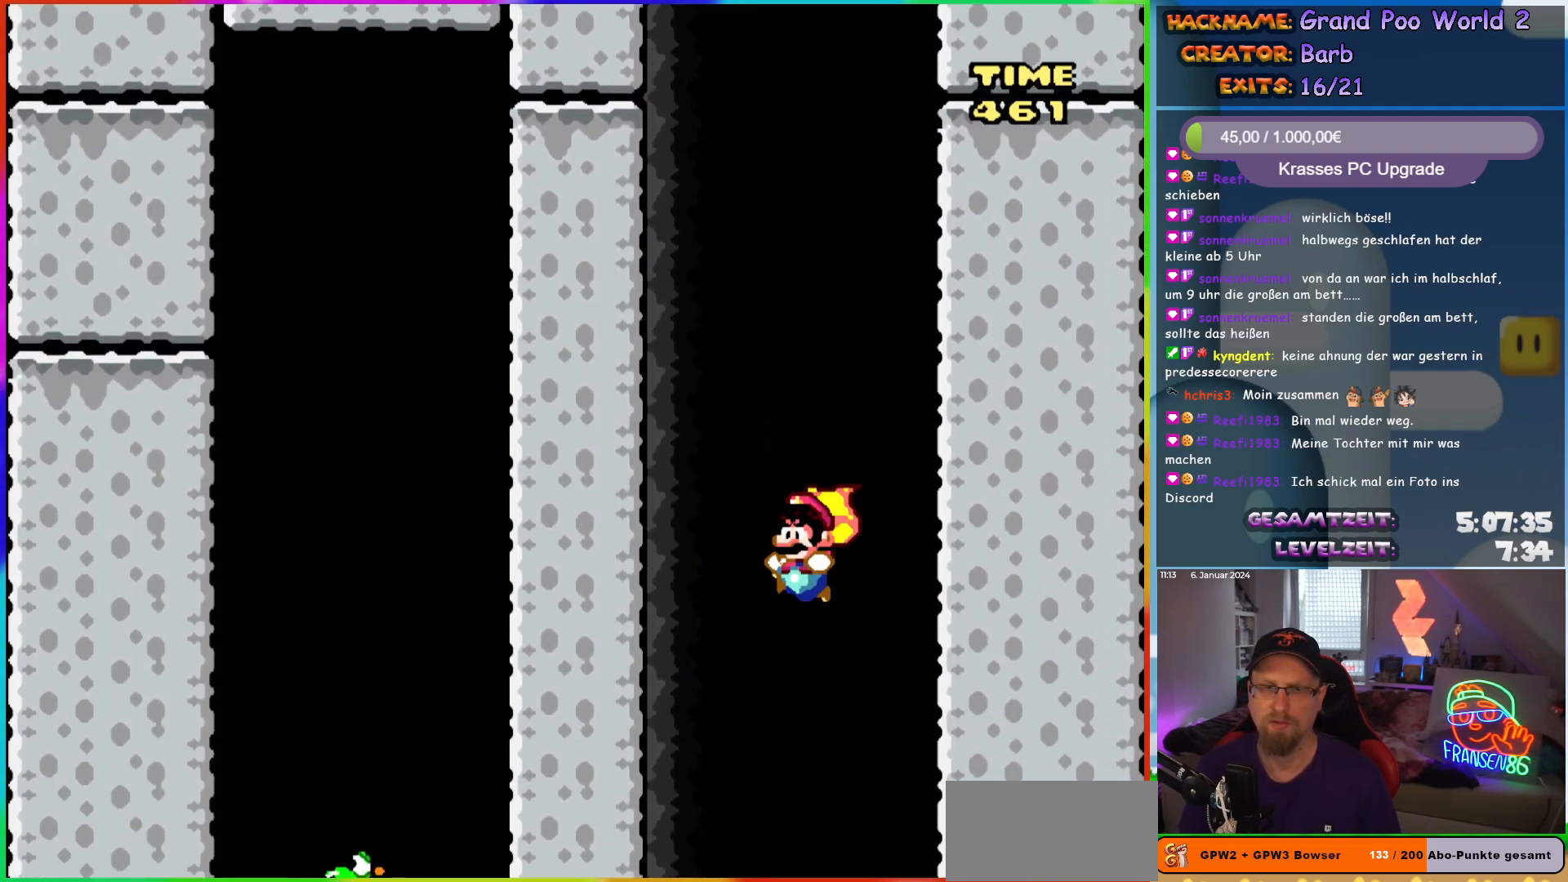
{"buttons": ["Y"], "events": []}
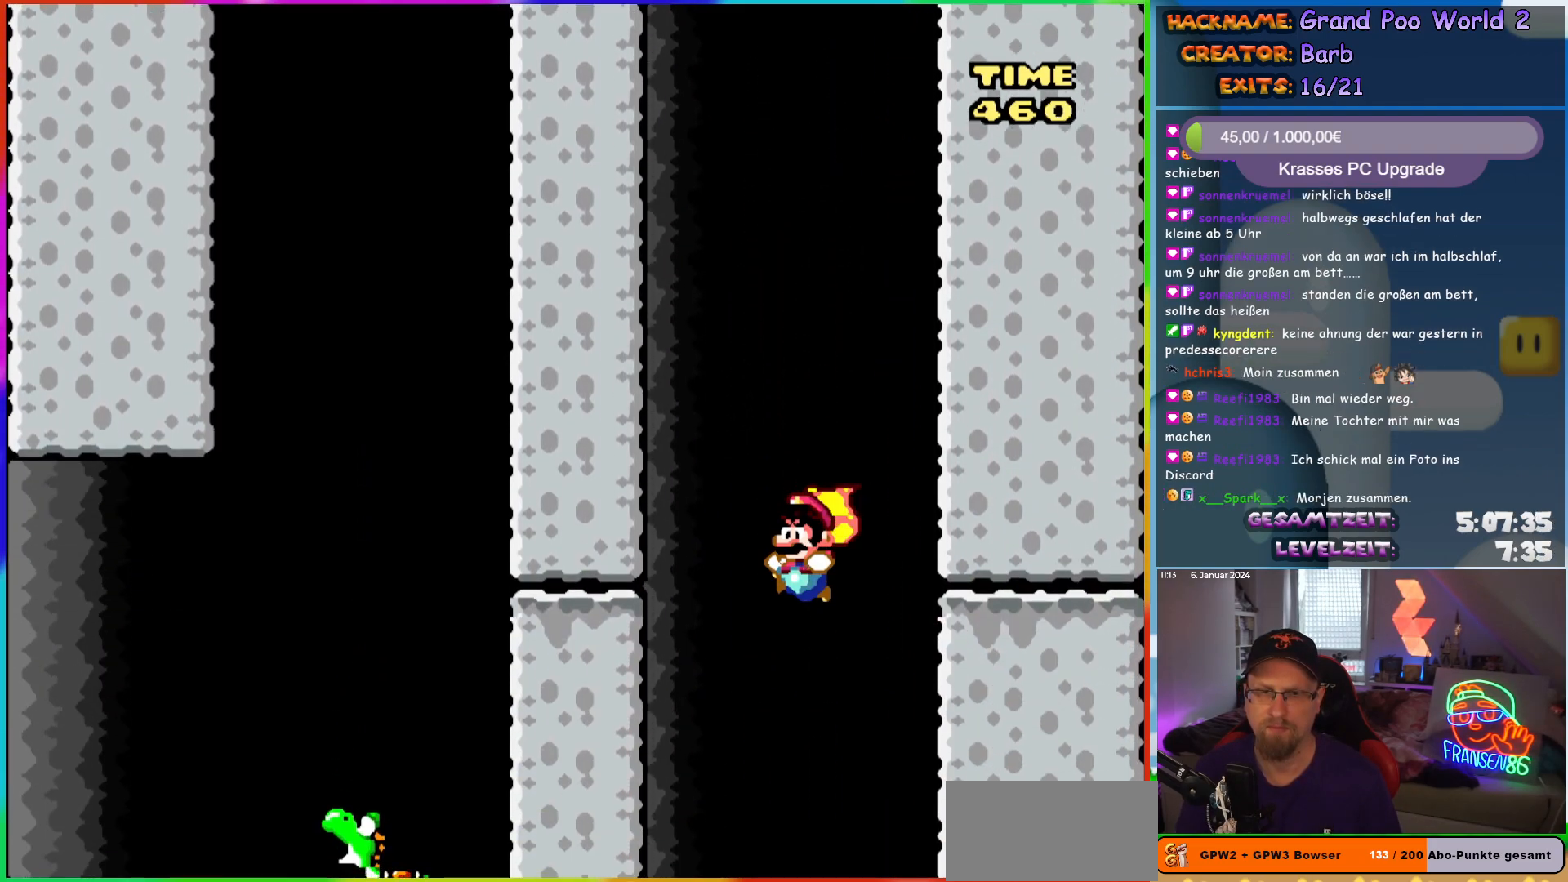
{"buttons": ["Y"], "events": []}
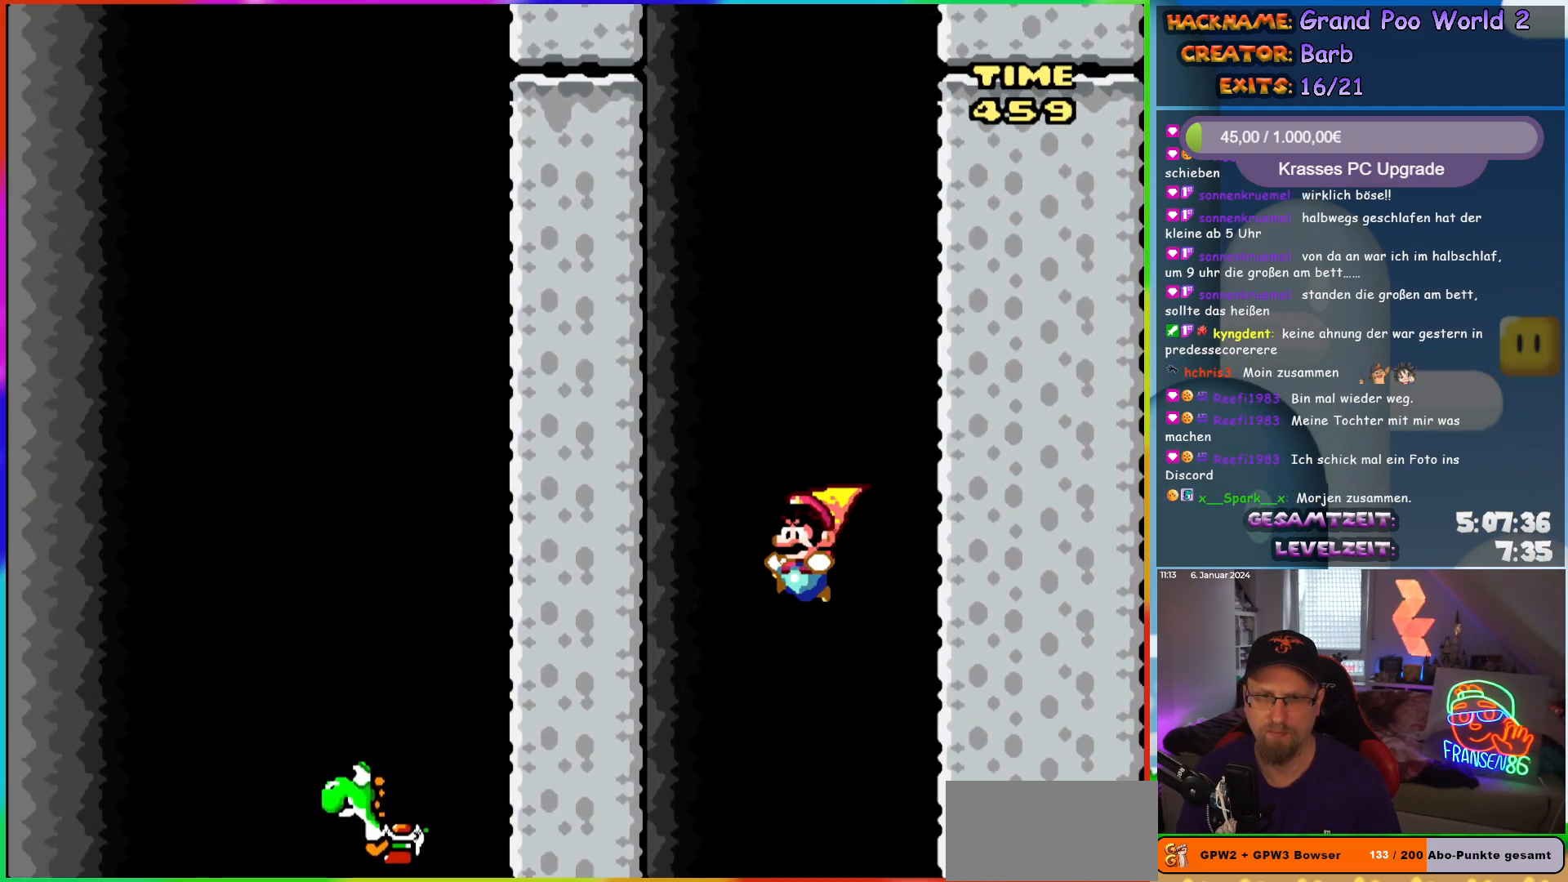
{"buttons": ["Y"], "events": []}
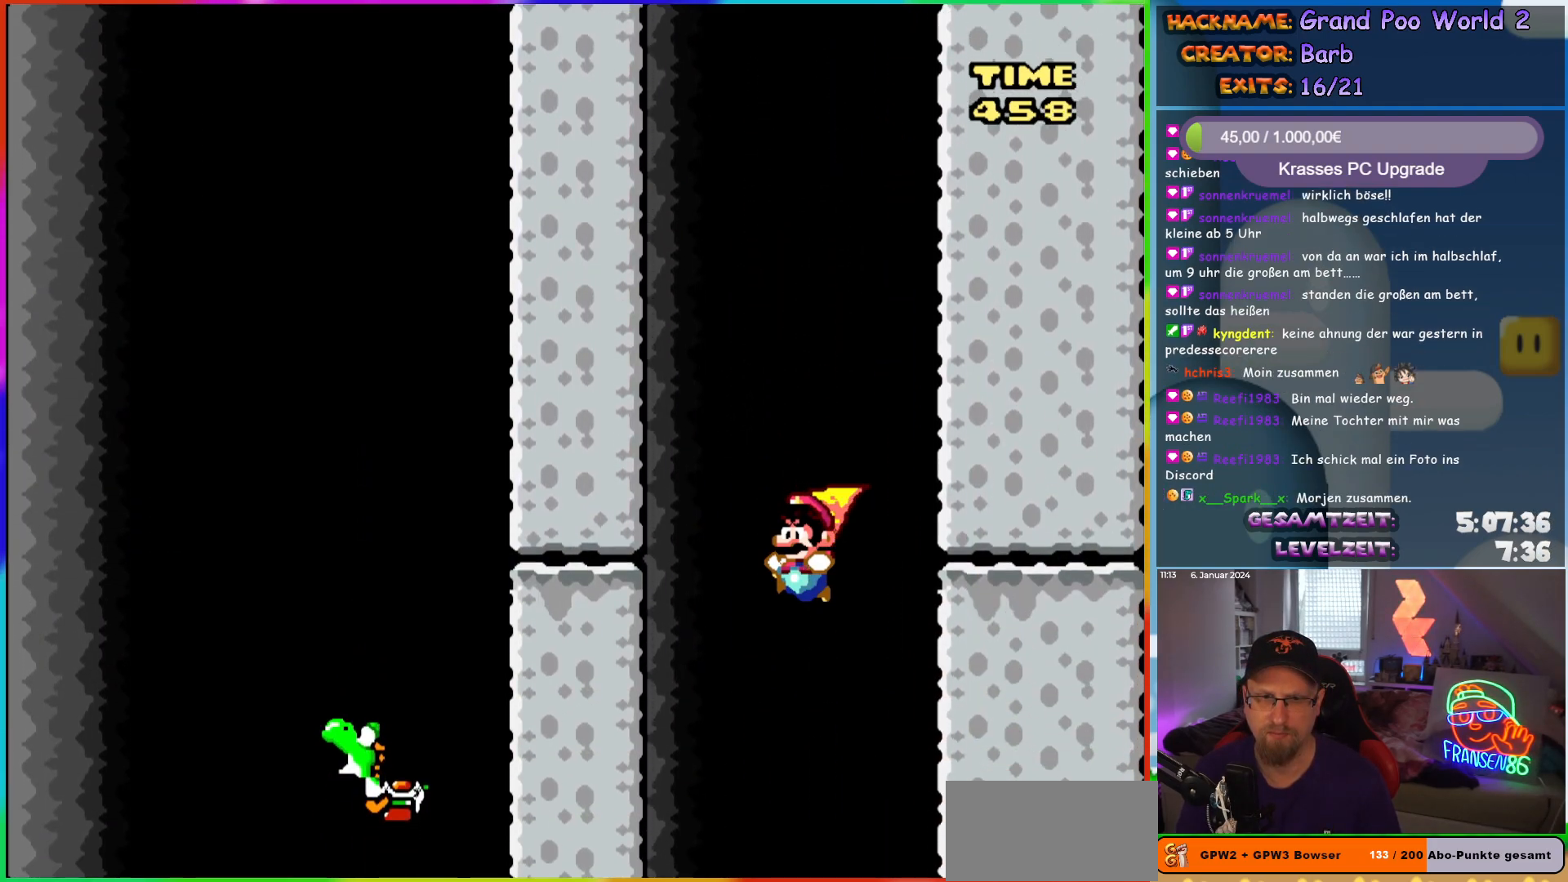
{"buttons": ["Y"], "events": []}
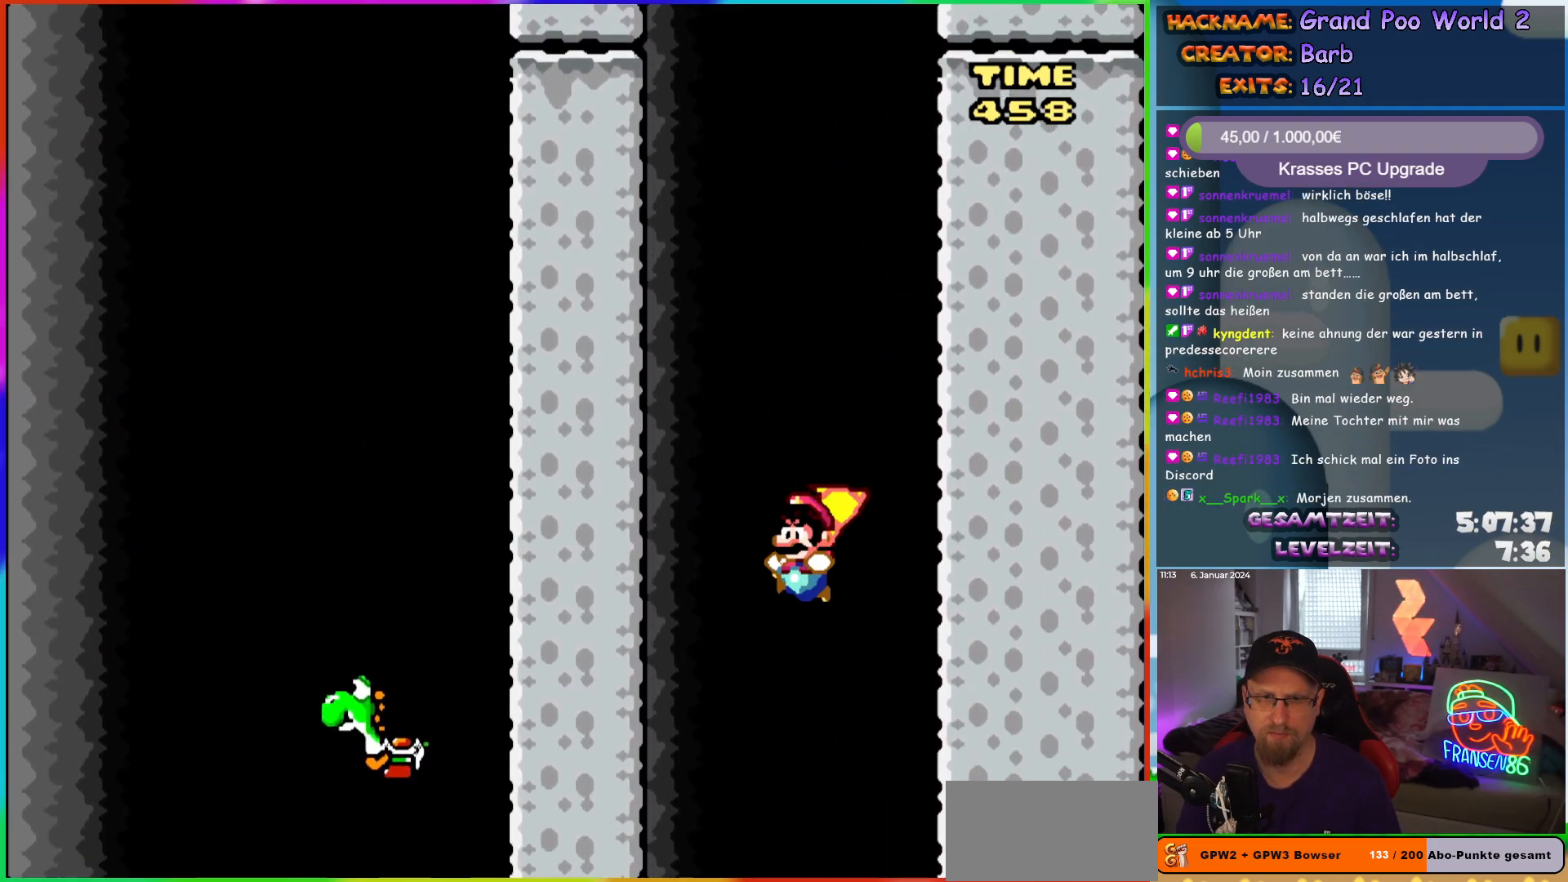
{"buttons": ["Y"], "events": []}
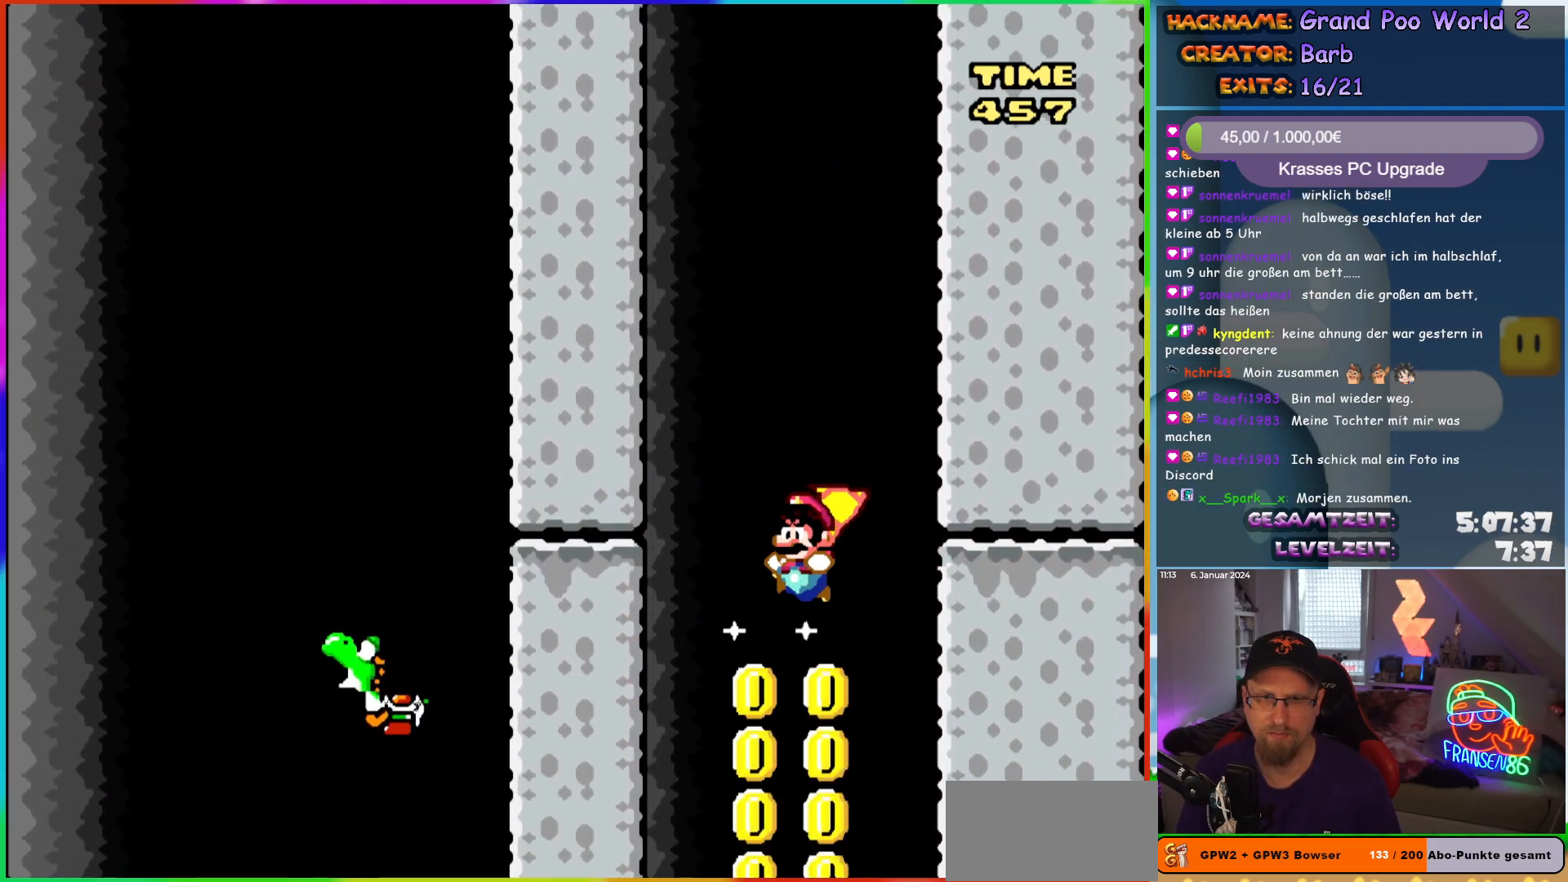
{"buttons": ["Y", "DPAD_LEFT"], "events": [[383, "DPAD_LEFT", "down"]]}
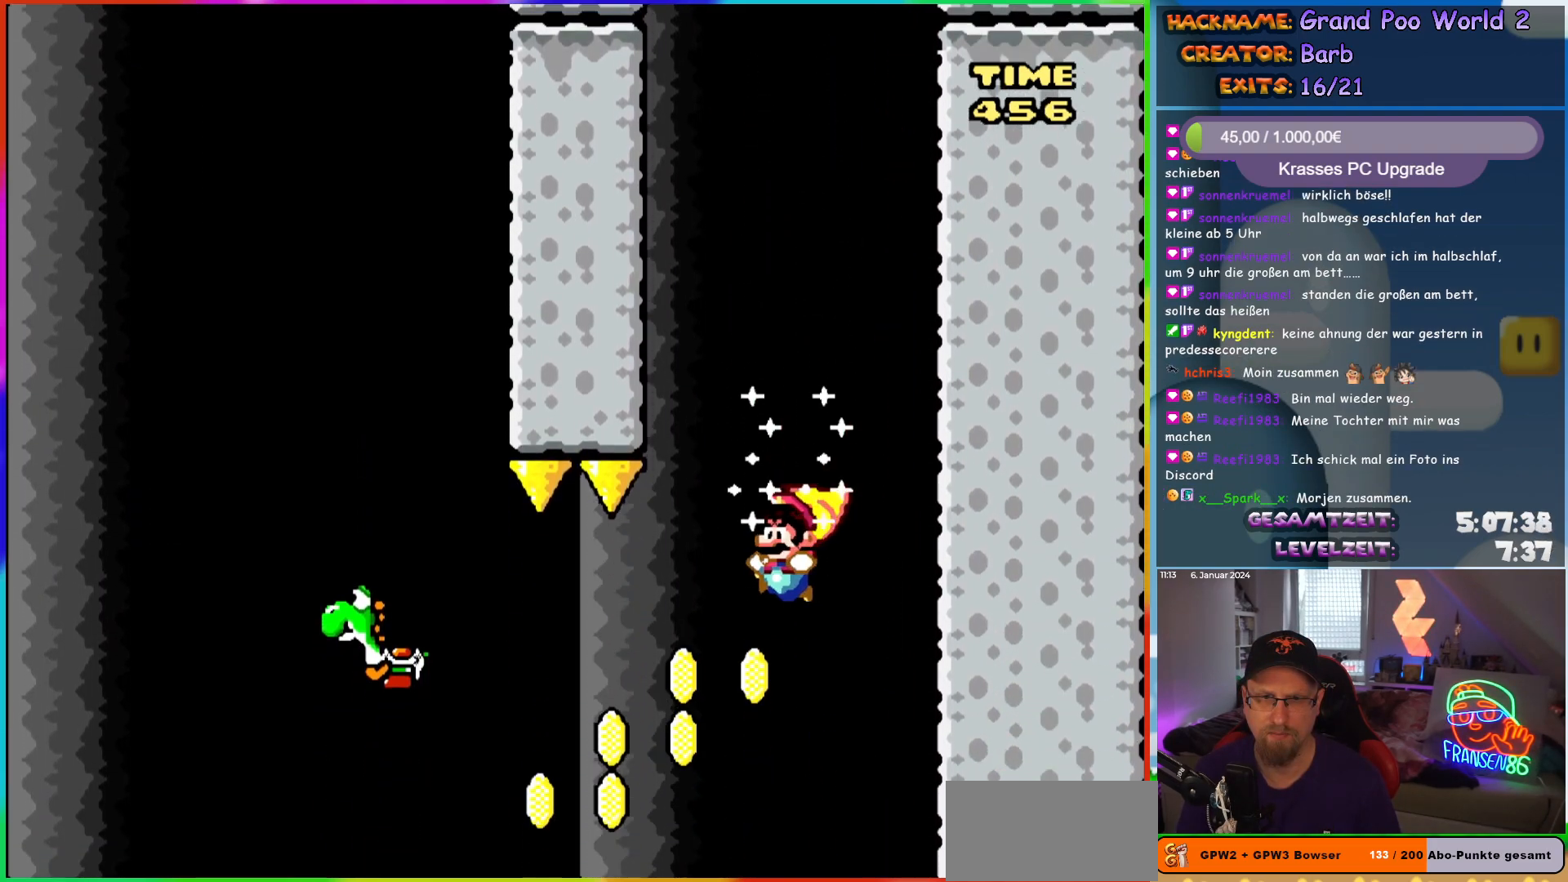
{"buttons": ["Y", "DPAD_LEFT"], "events": []}
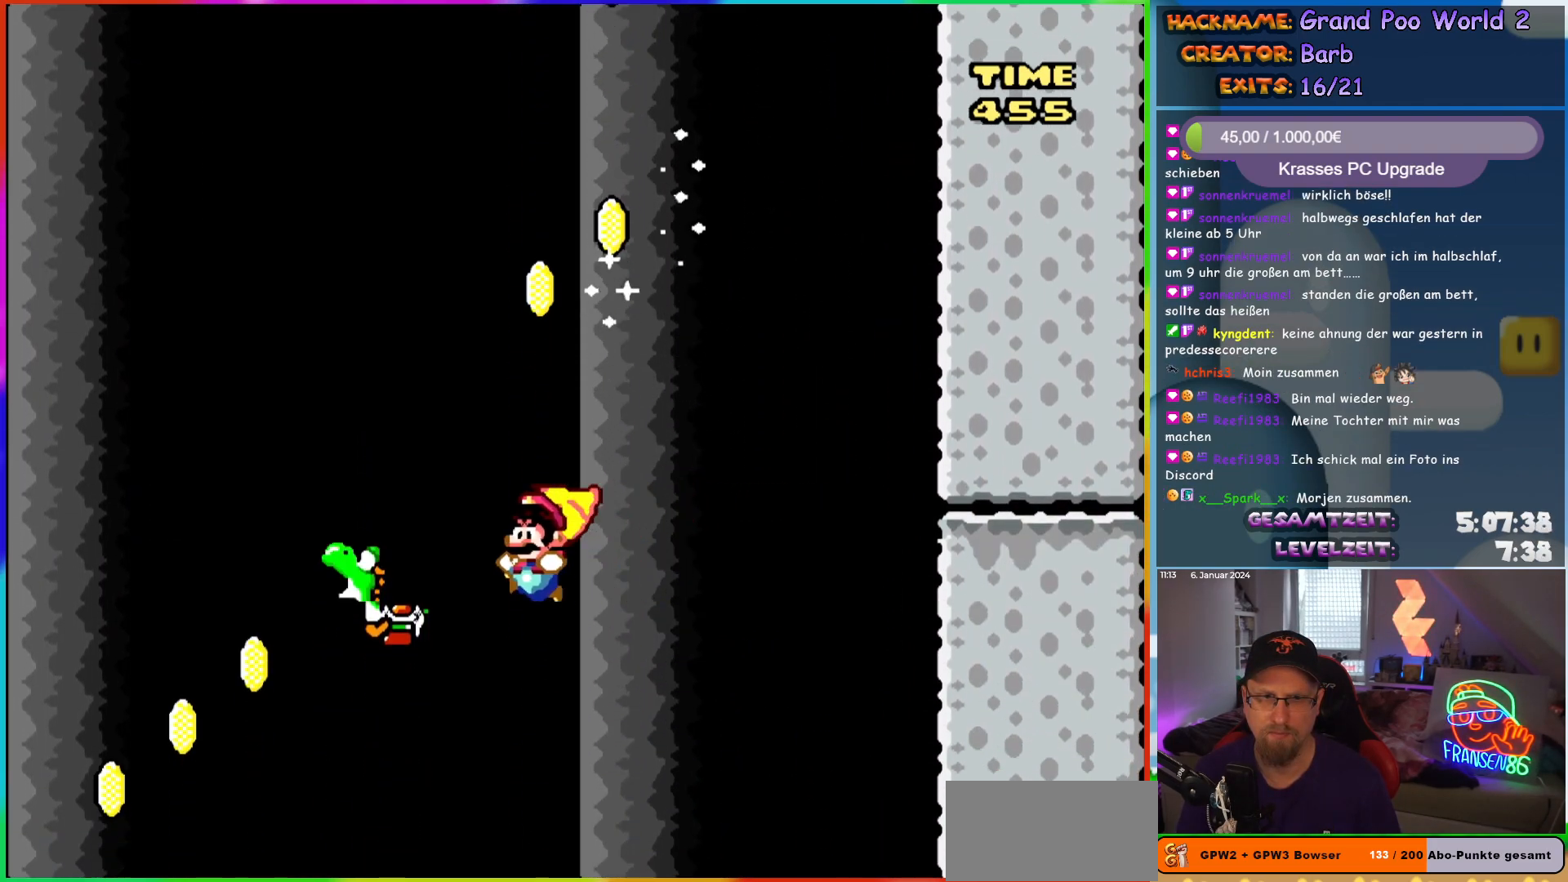
{"buttons": ["B", "Y", "DPAD_LEFT"], "events": [[333, "B", "down"]]}
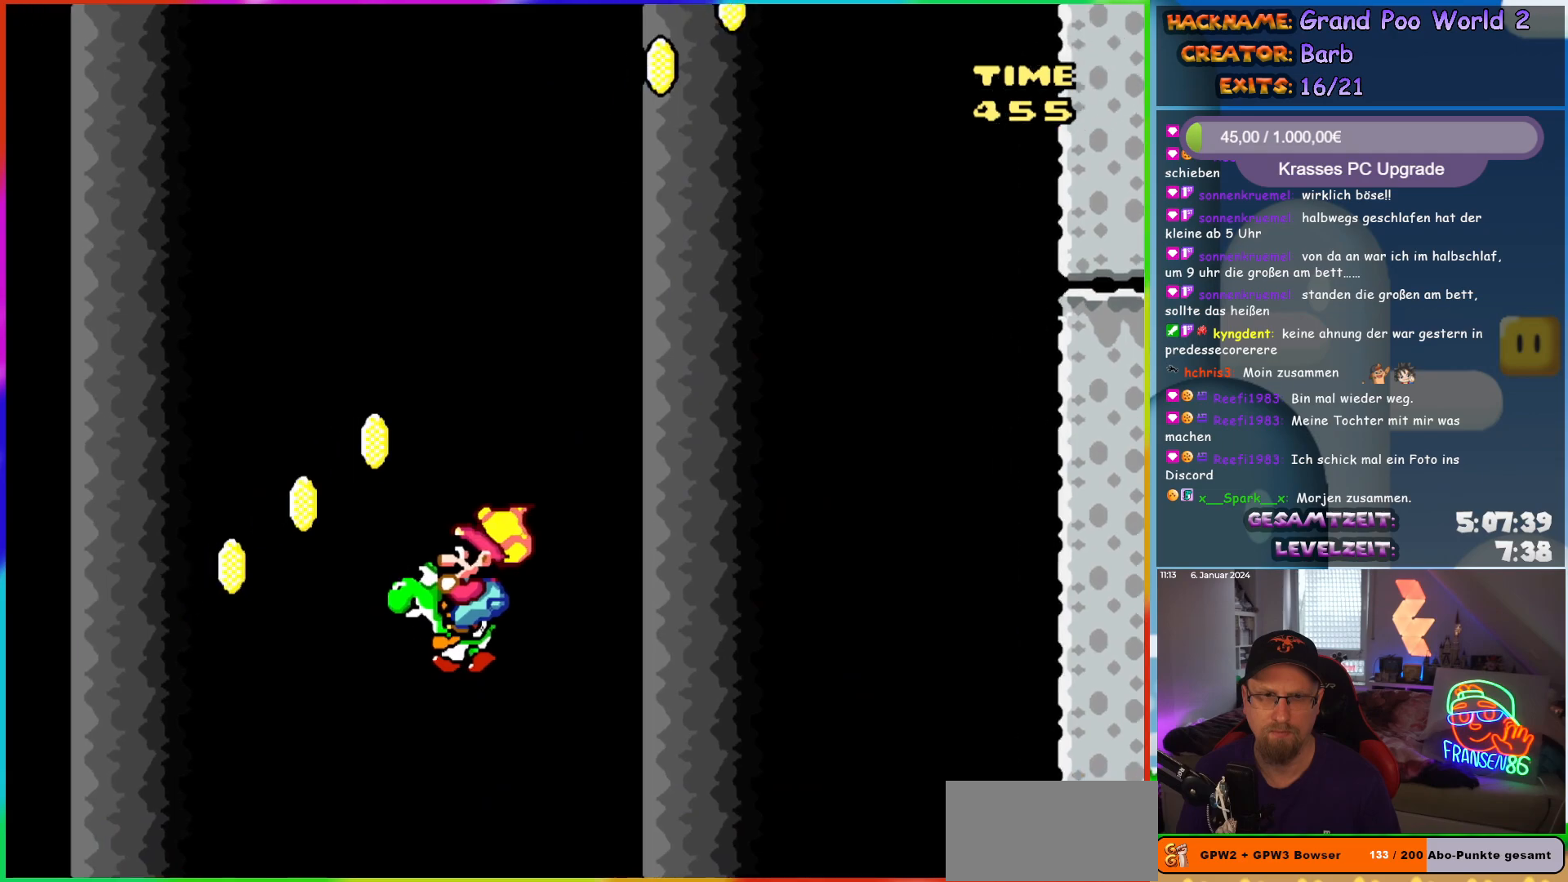
{"buttons": ["B", "Y", "DPAD_LEFT"], "events": []}
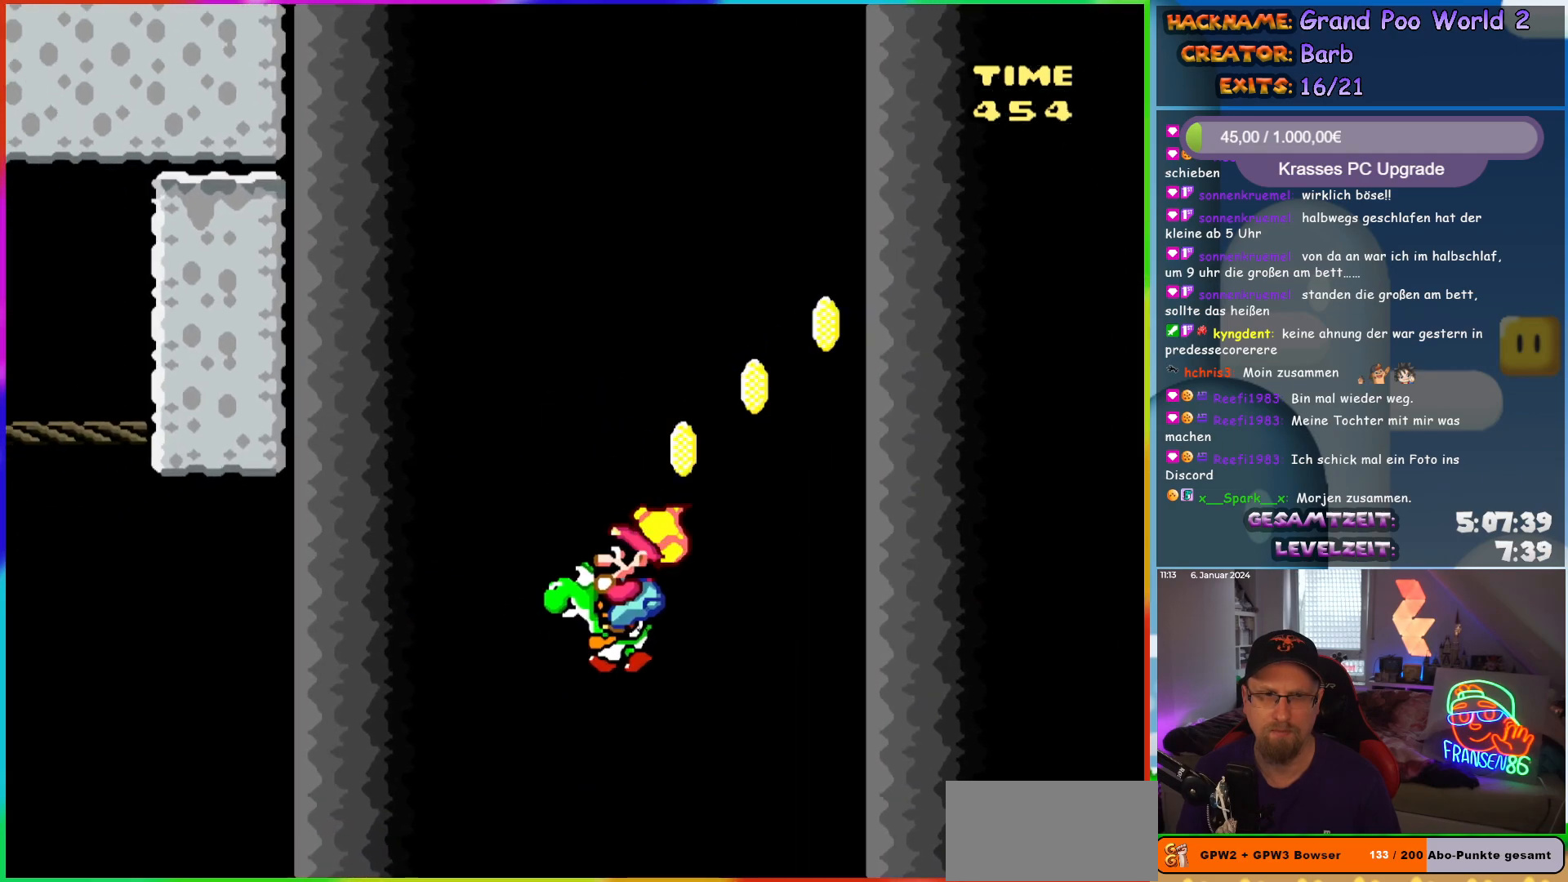
{"buttons": ["B", "Y", "DPAD_LEFT"], "events": []}
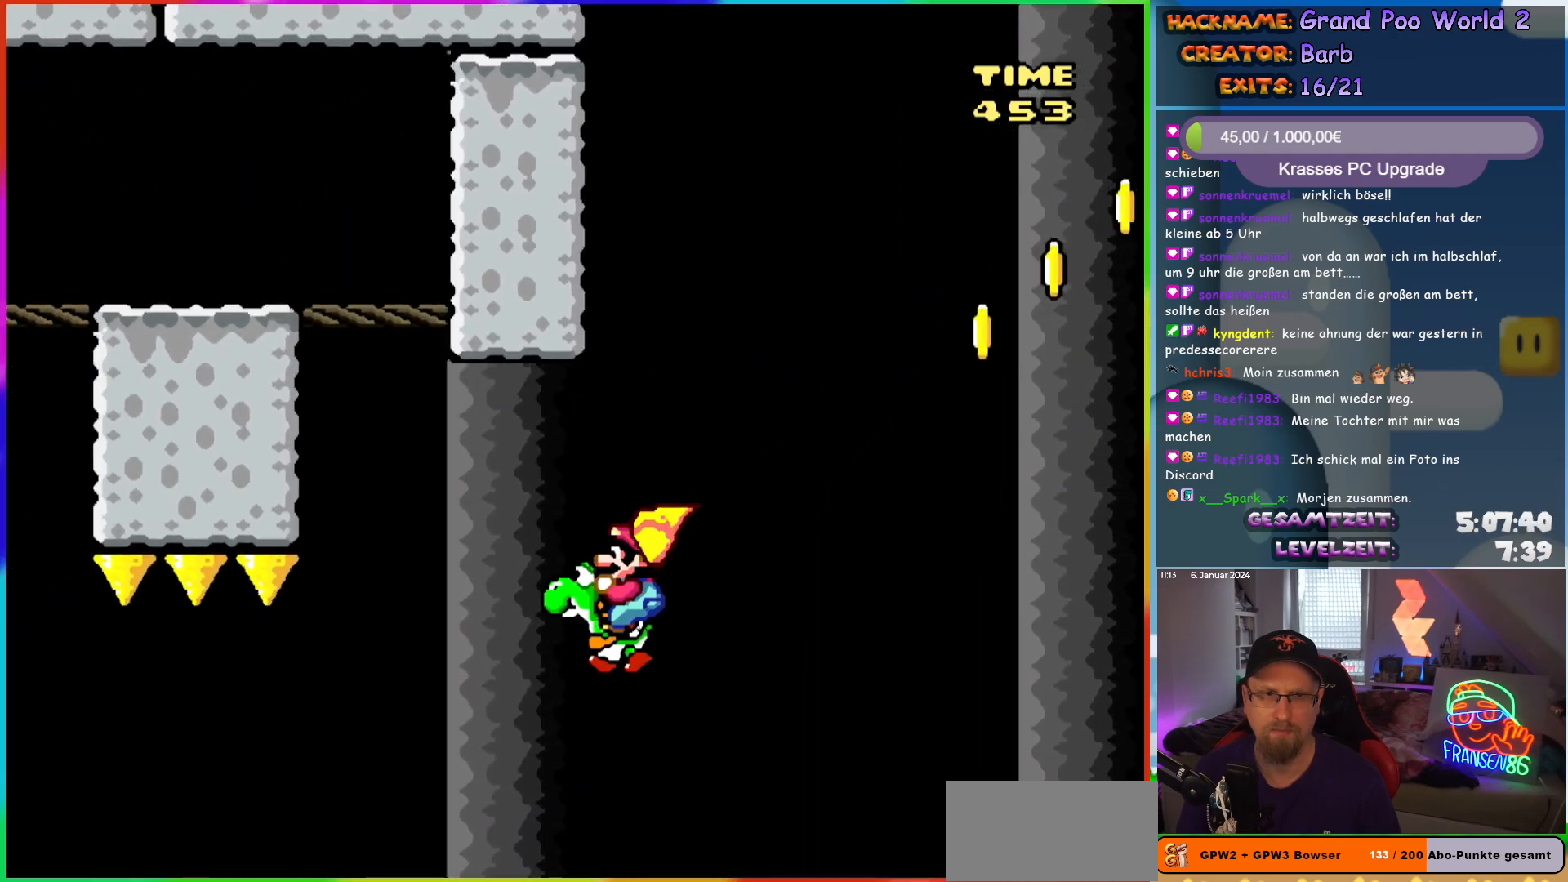
{"buttons": ["A", "B", "X", "Y", "DPAD_UP", "DPAD_LEFT"], "events": [[150, "X", "down"], [167, "A", "down"], [500, "DPAD_UP", "down"]]}
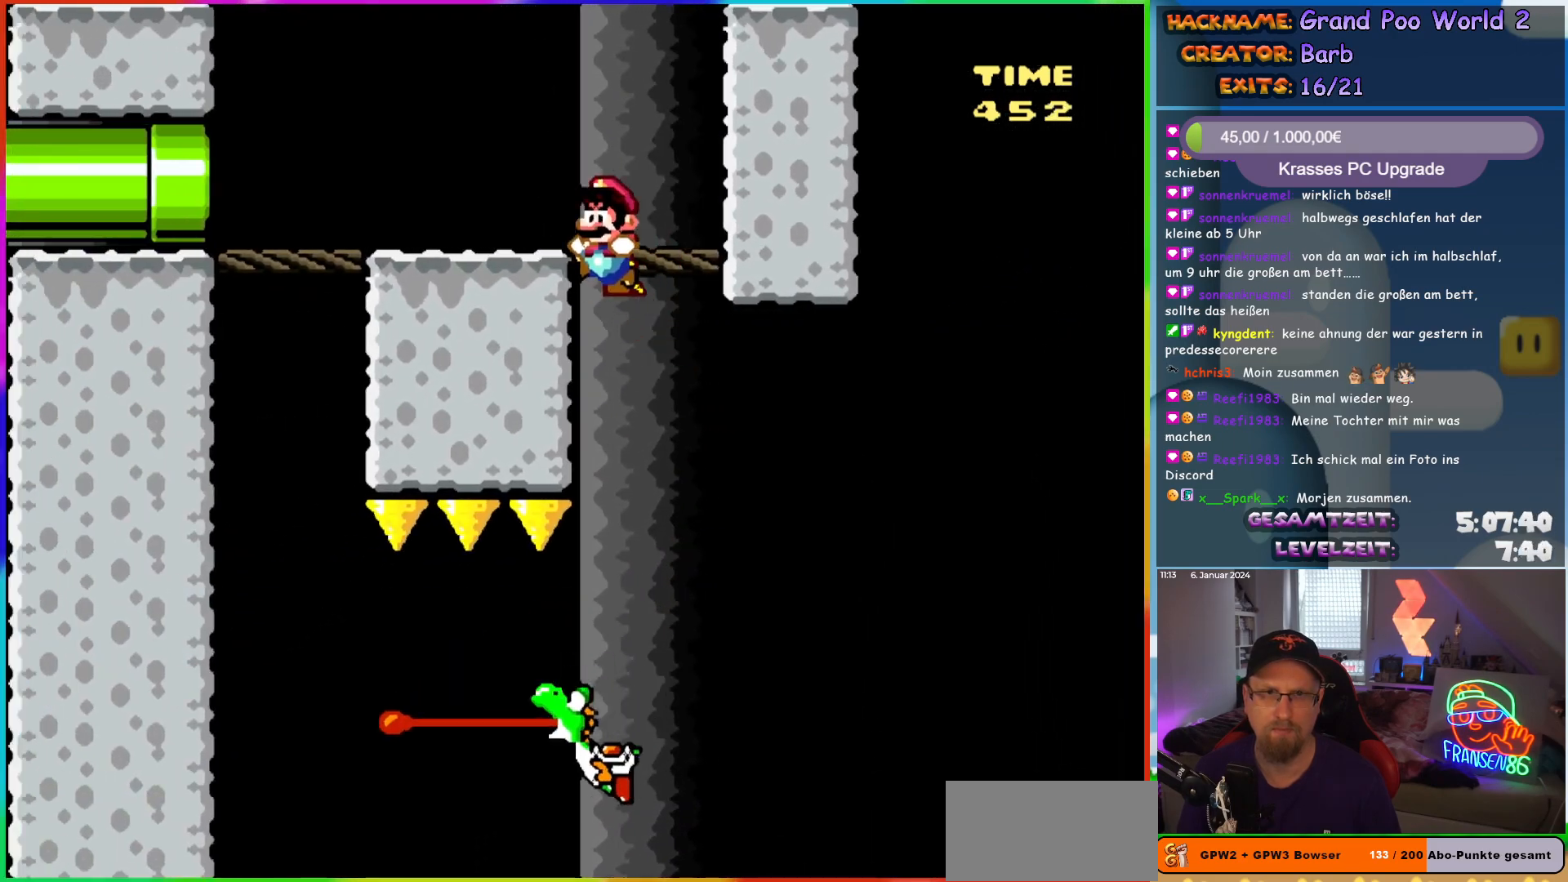
{"buttons": ["Y"], "events": [[33, "DPAD_LEFT", "up"], [83, "DPAD_LEFT", "down"], [83, "DPAD_UP", "up"], [150, "DPAD_LEFT", "up"], [183, "A", "up"], [200, "X", "up"], [250, "B", "up"], [317, "DPAD_LEFT", "down"], [467, "DPAD_LEFT", "up"]]}
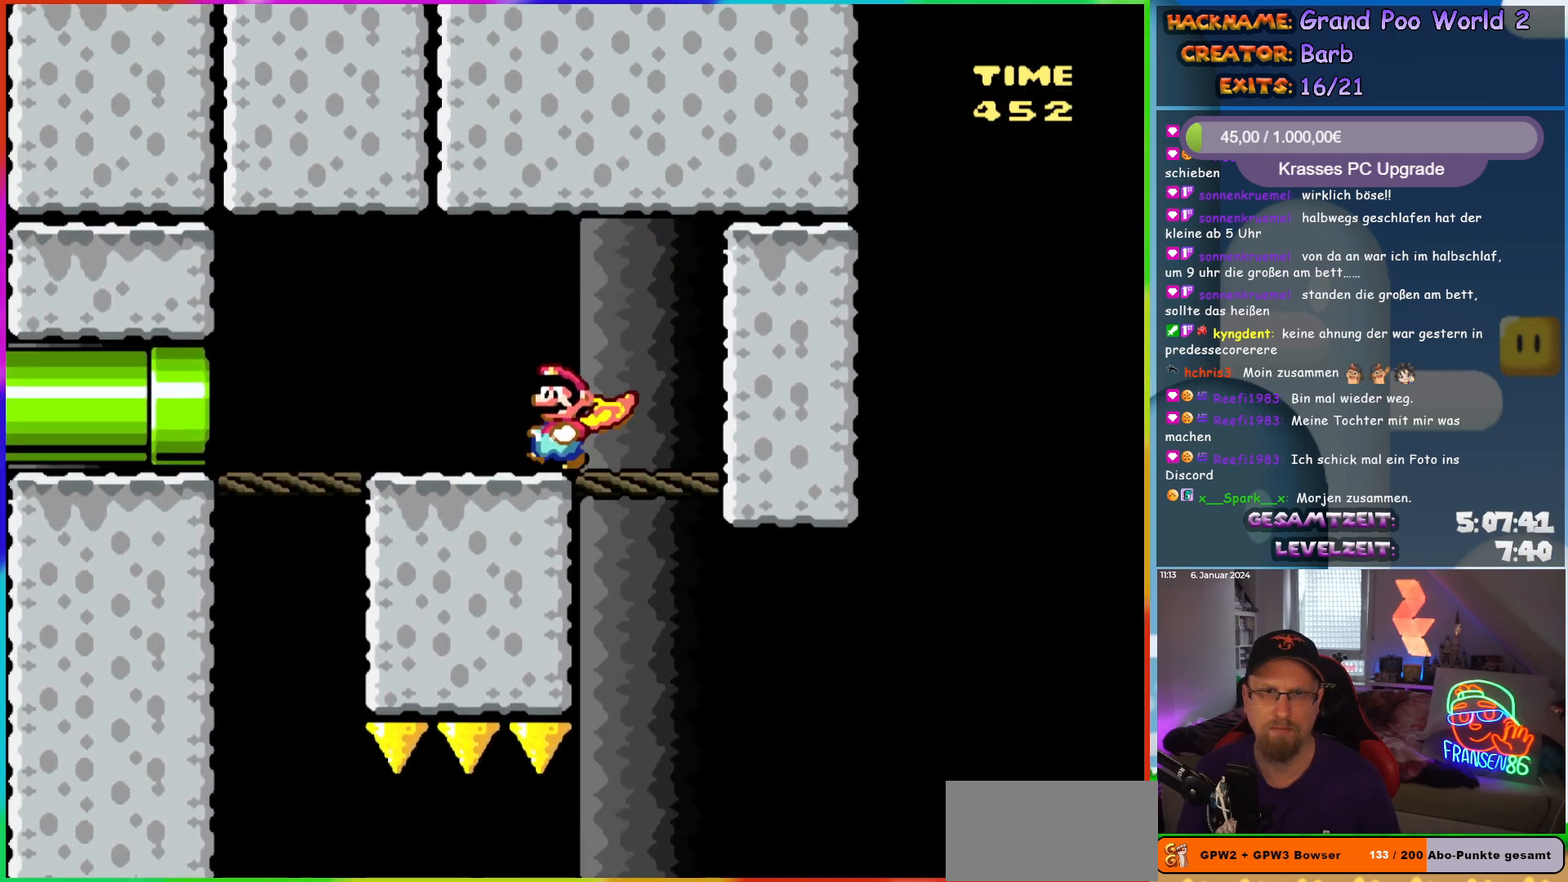
{"buttons": ["DPAD_LEFT"], "events": [[100, "Y", "up"], [183, "DPAD_LEFT", "down"]]}
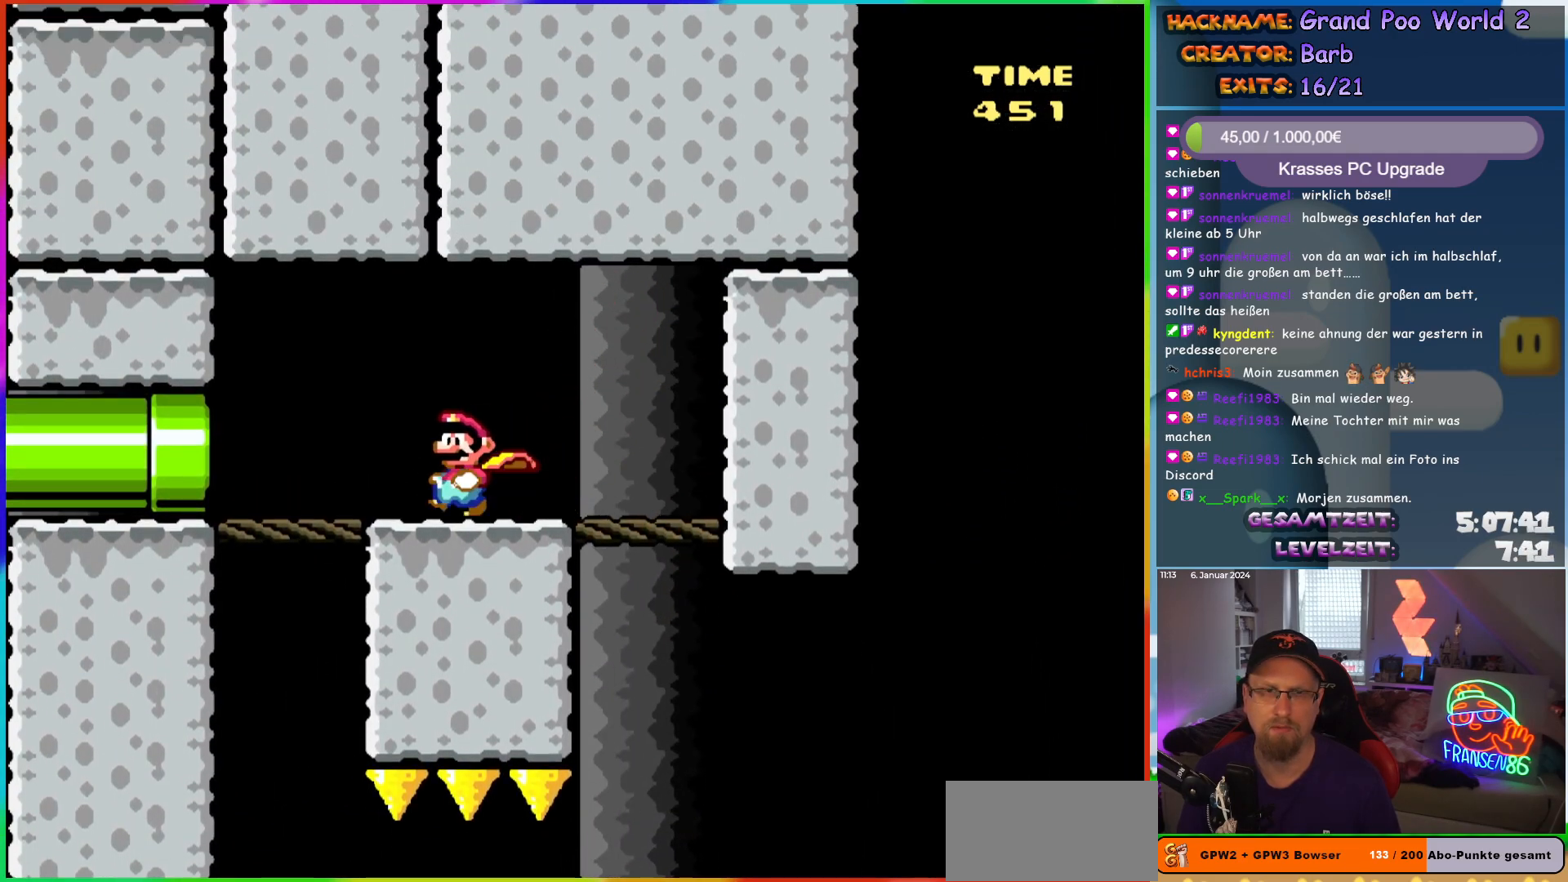
{"buttons": ["DPAD_LEFT"], "events": []}
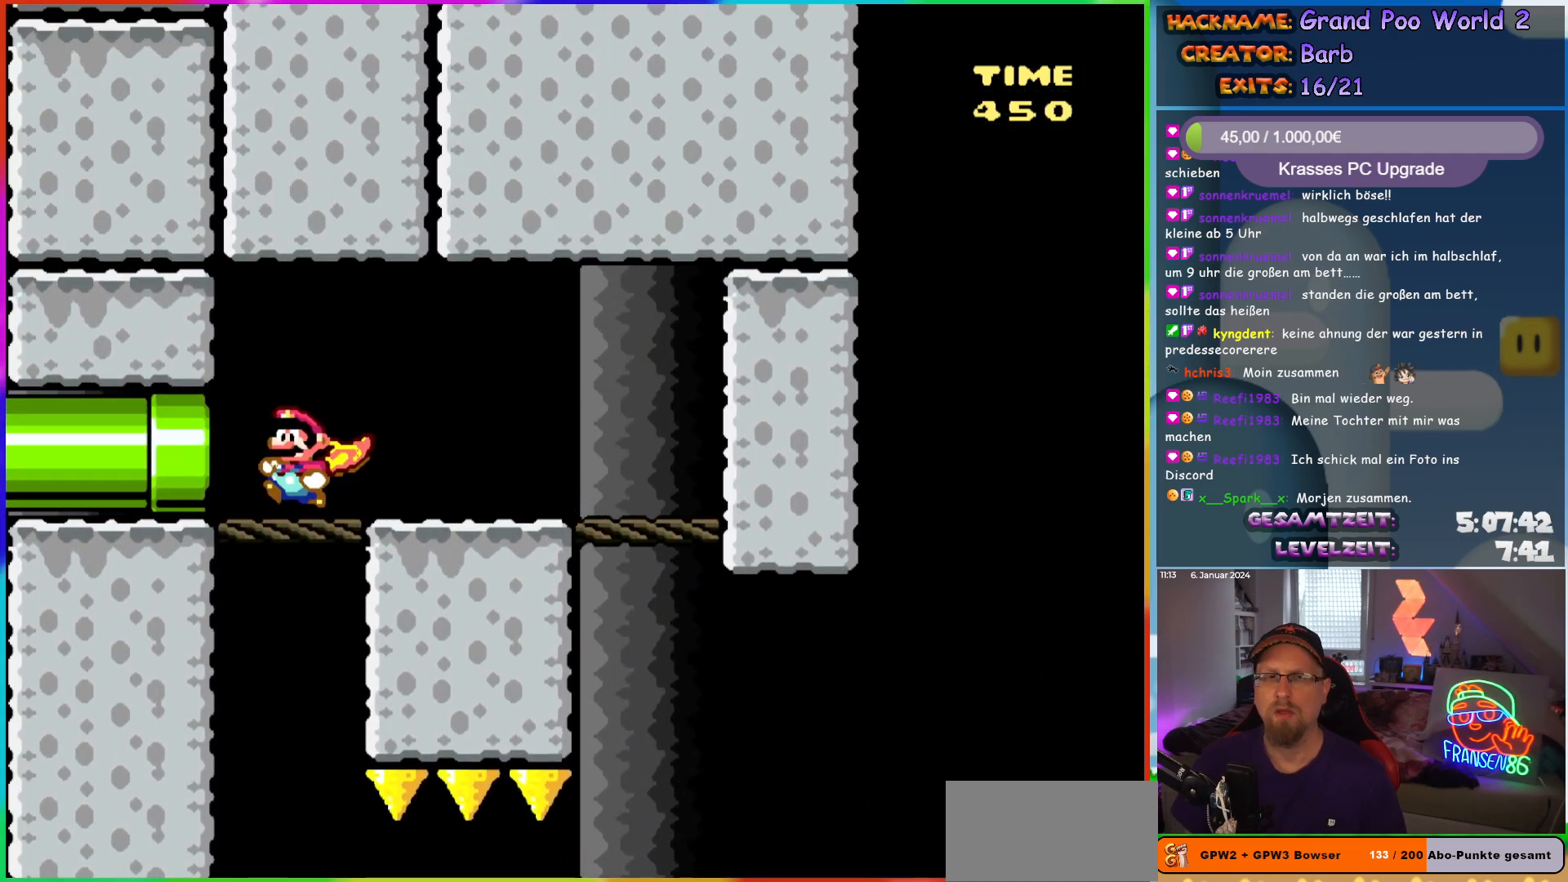
{"buttons": ["DPAD_LEFT"], "events": []}
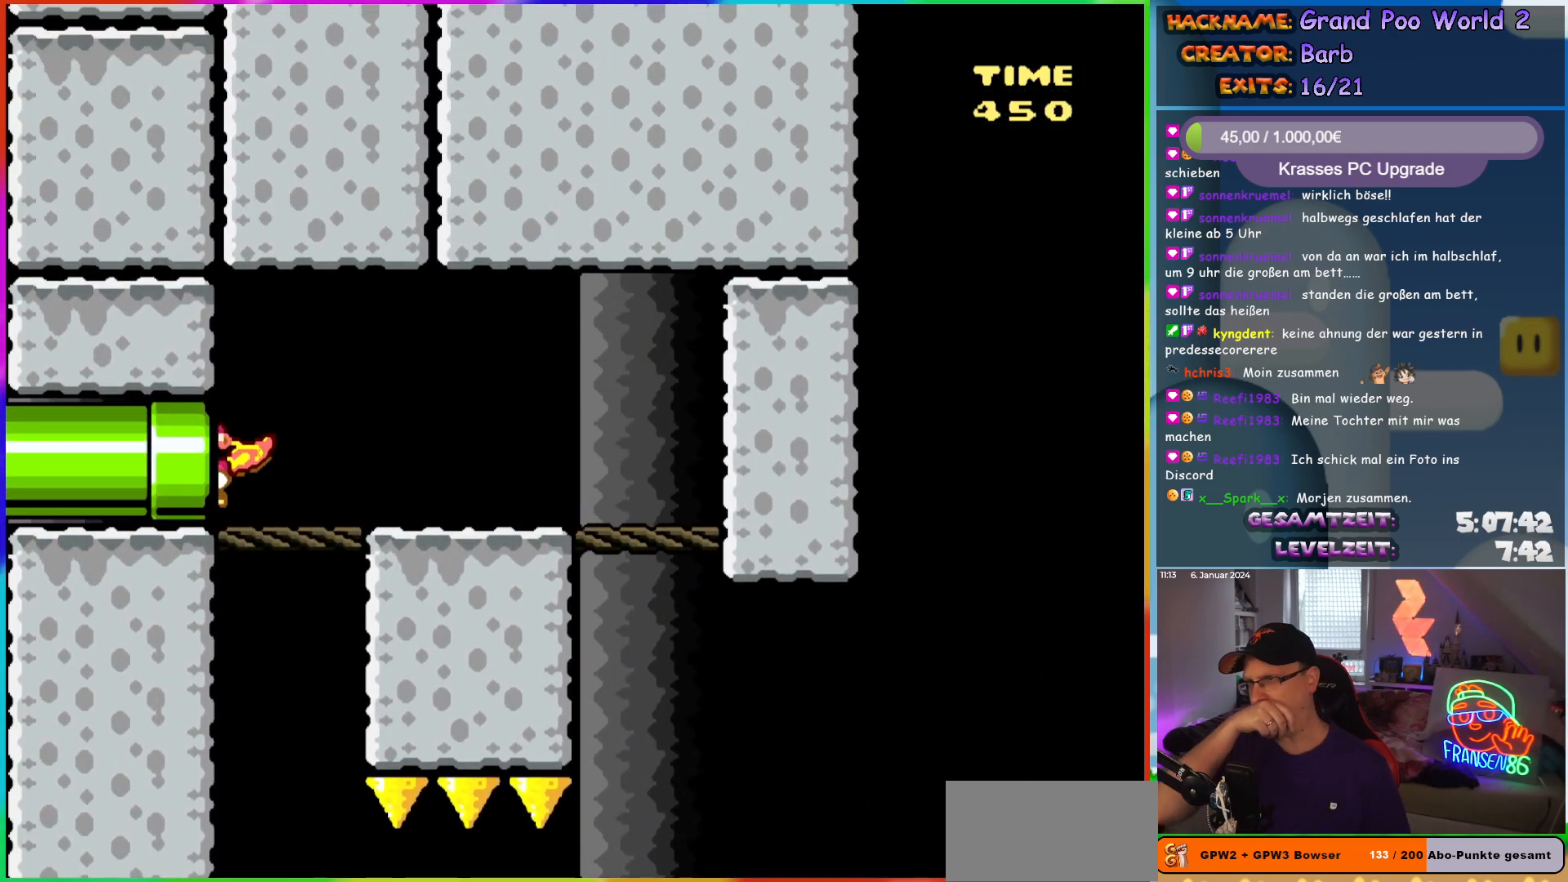
{"buttons": ["DPAD_LEFT"], "events": []}
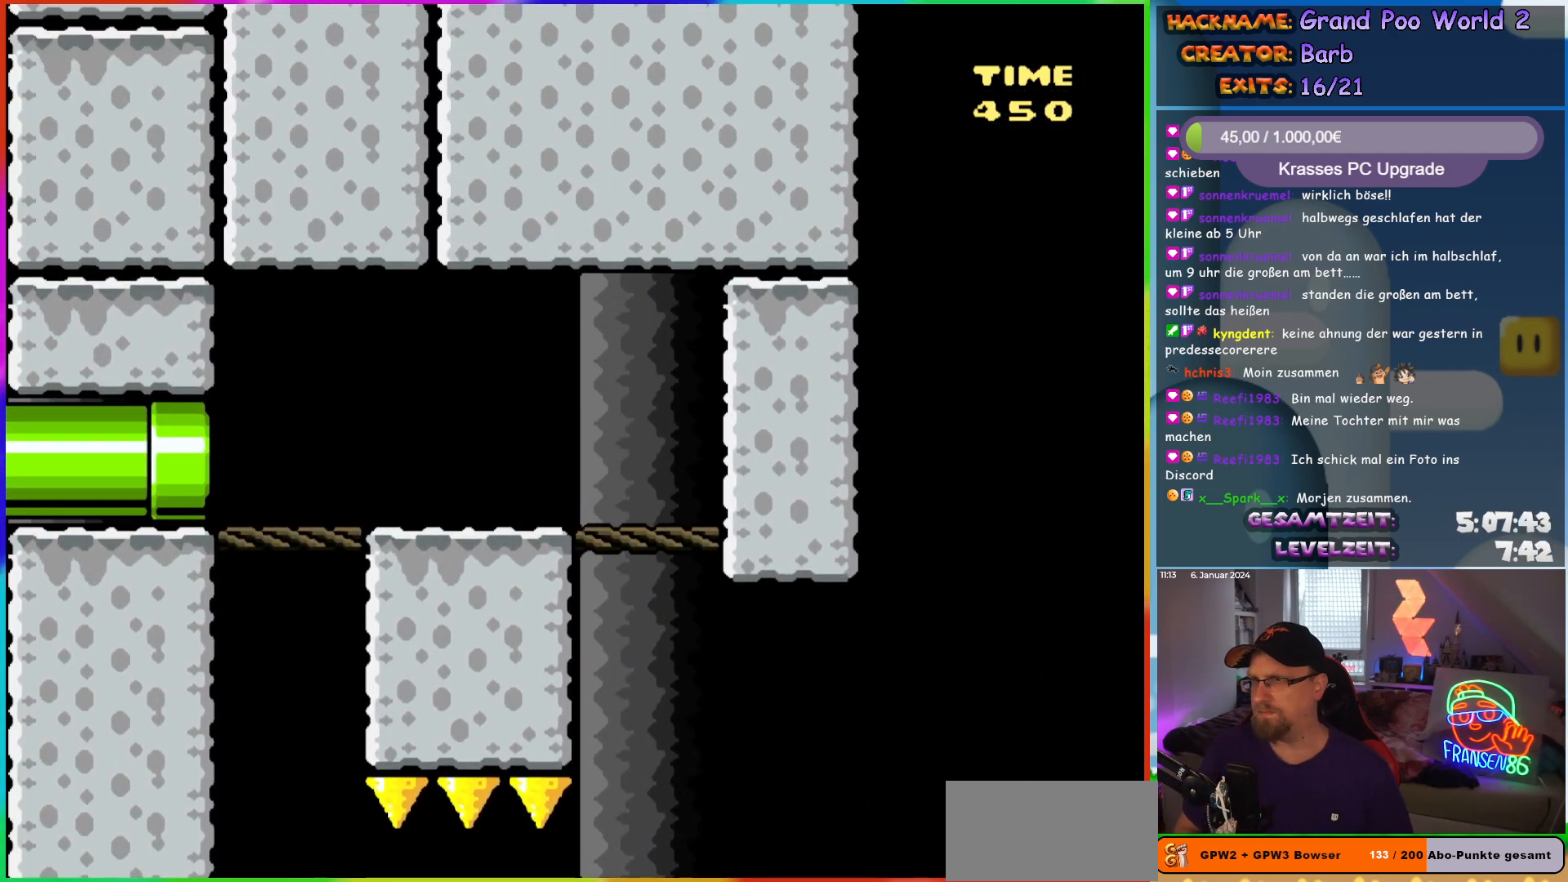
{"buttons": [], "events": [[83, "DPAD_LEFT", "up"]]}
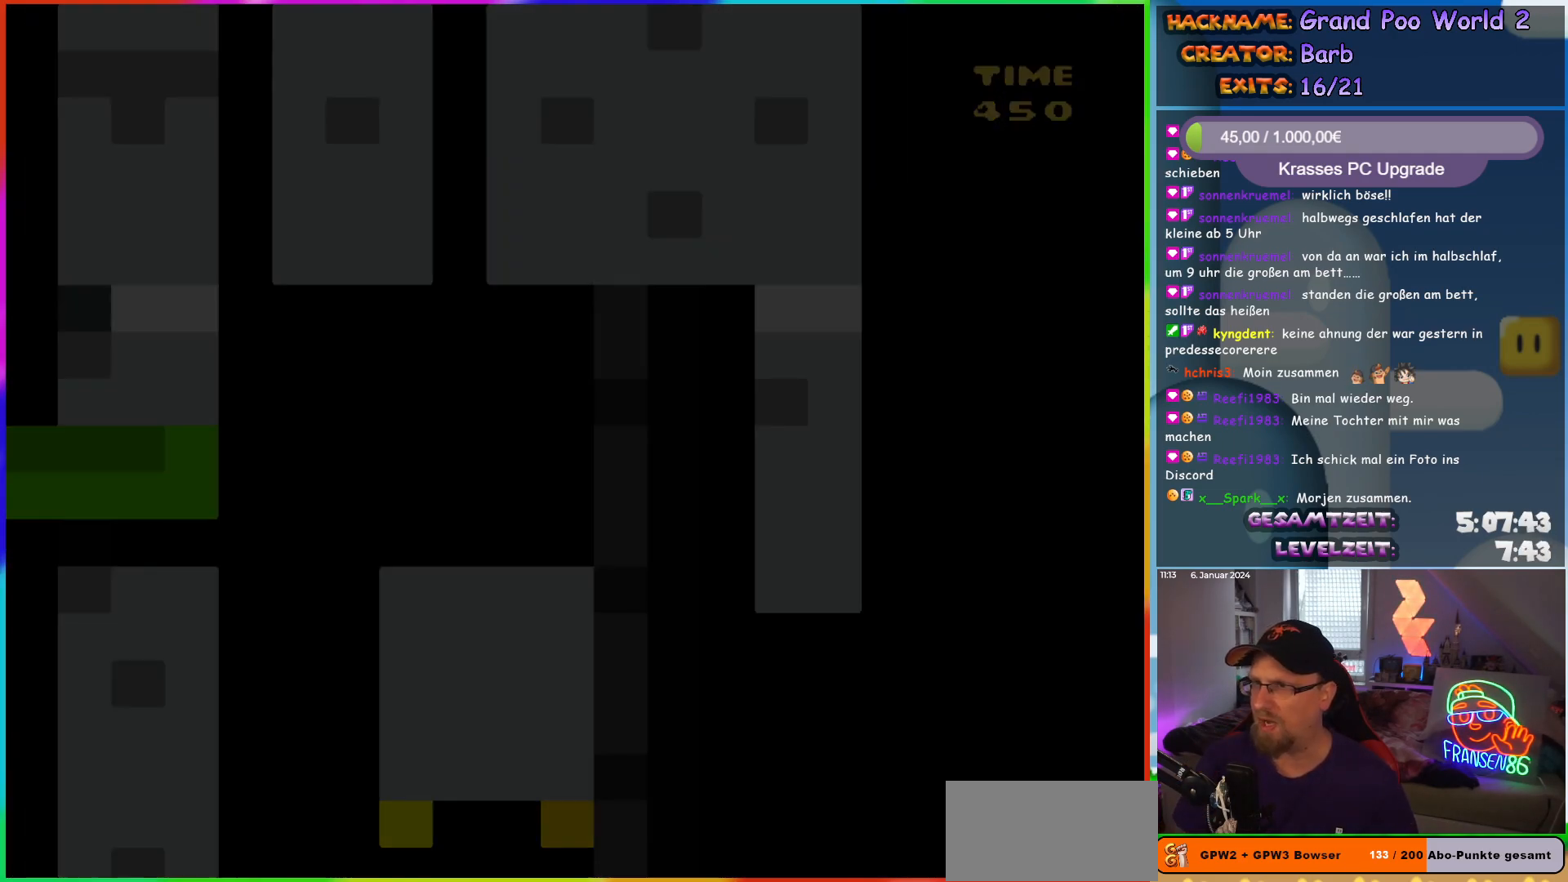
{"buttons": [], "events": []}